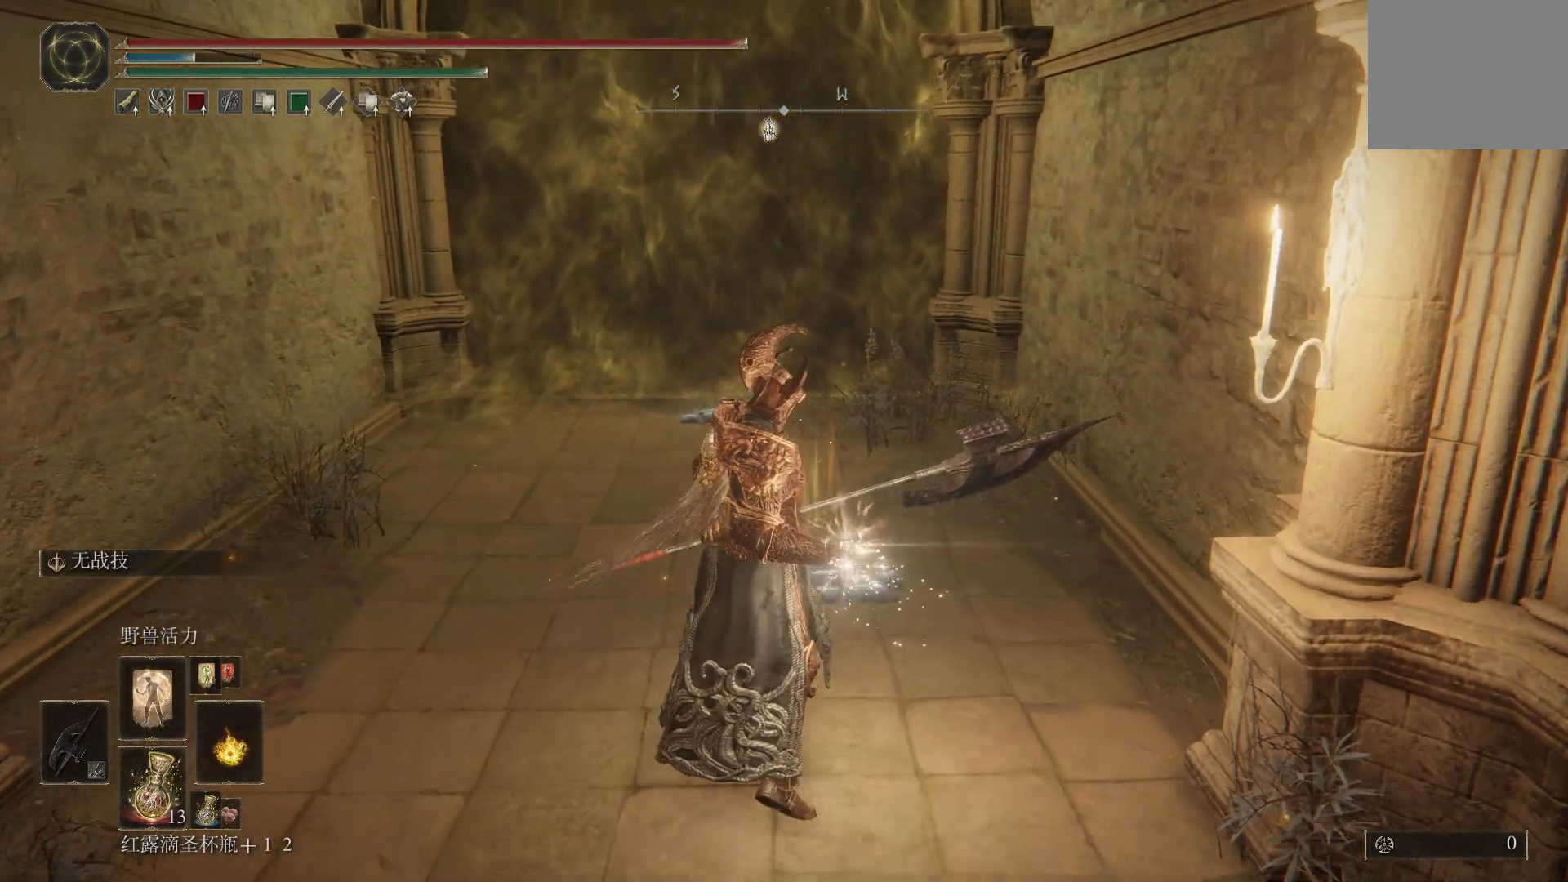
Gameplay with a controller (PlayStation layout); each line is a JSON object with the inputs held at the frame after it (dt_ms = milliseconds from this image to that frame). "events" lists button and stick changes between this image and that frame as [ms after this image, input, new state], when the widget could be followed in between. Not read: R1.
{"dt_ms": 500, "buttons": ["DPAD_UP"], "left_stick": "up", "right_stick": "center", "events": []}
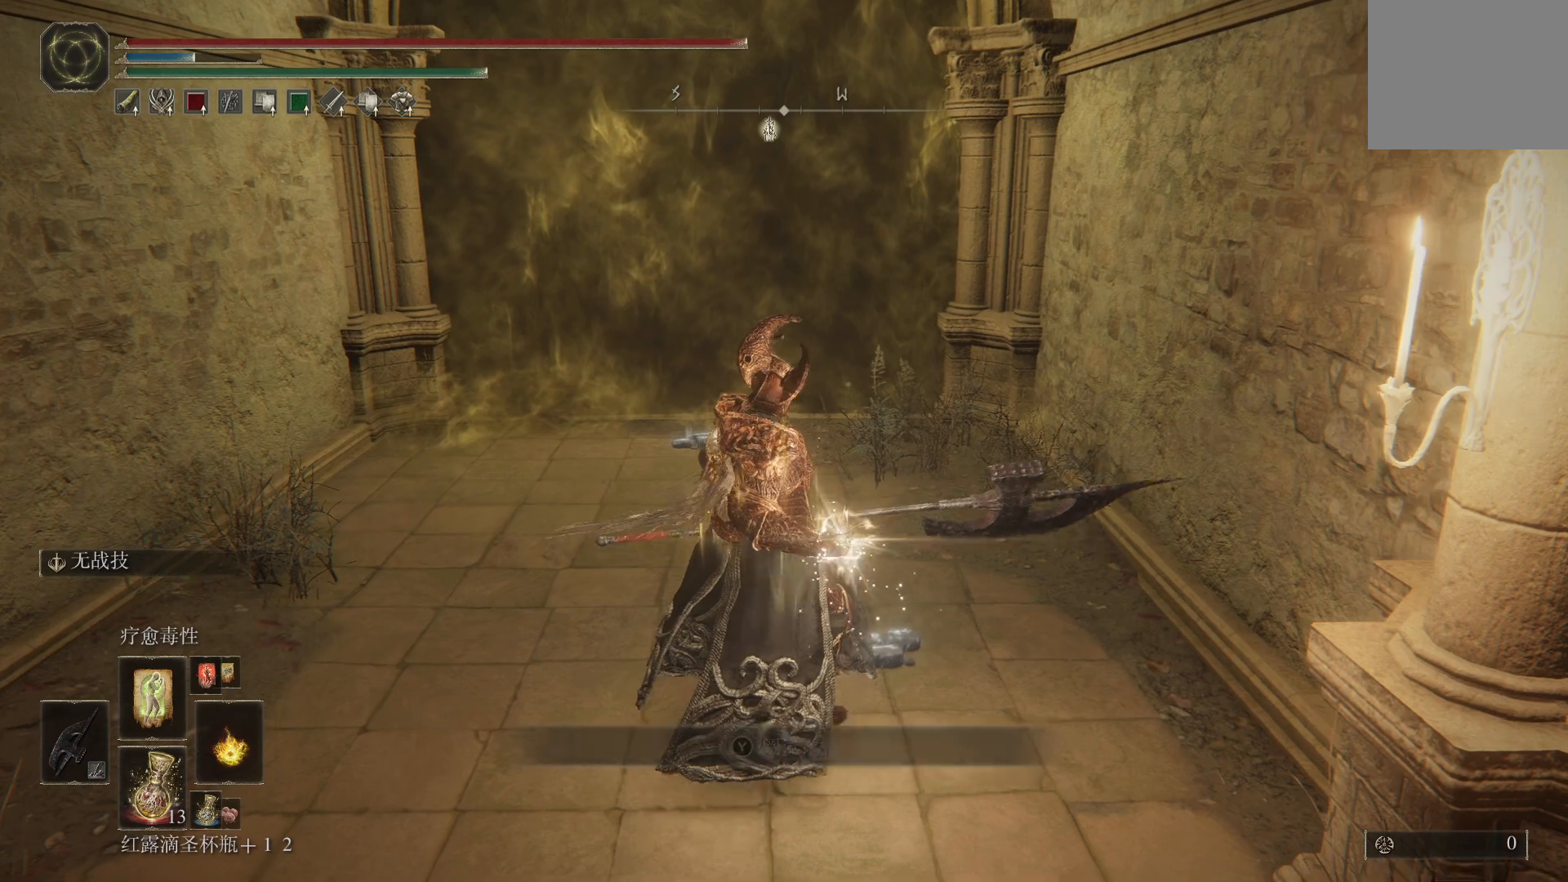
{"dt_ms": 500, "buttons": [], "left_stick": "up", "right_stick": "center", "events": [[200, "DPAD_UP", "up"]]}
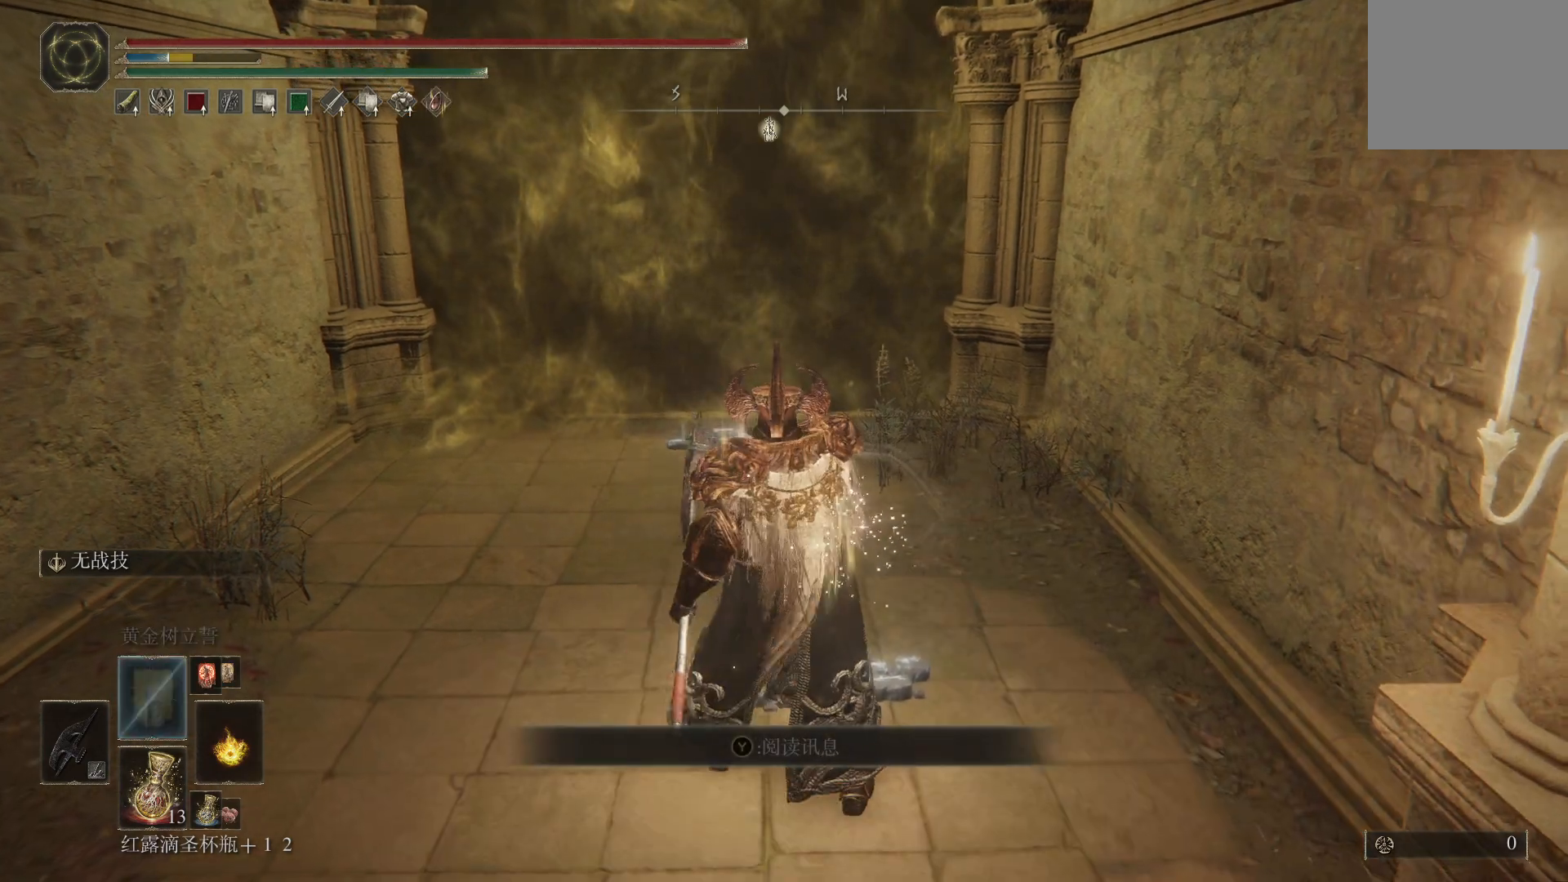
{"dt_ms": 1000, "buttons": [], "left_stick": "up", "right_stick": "center"}
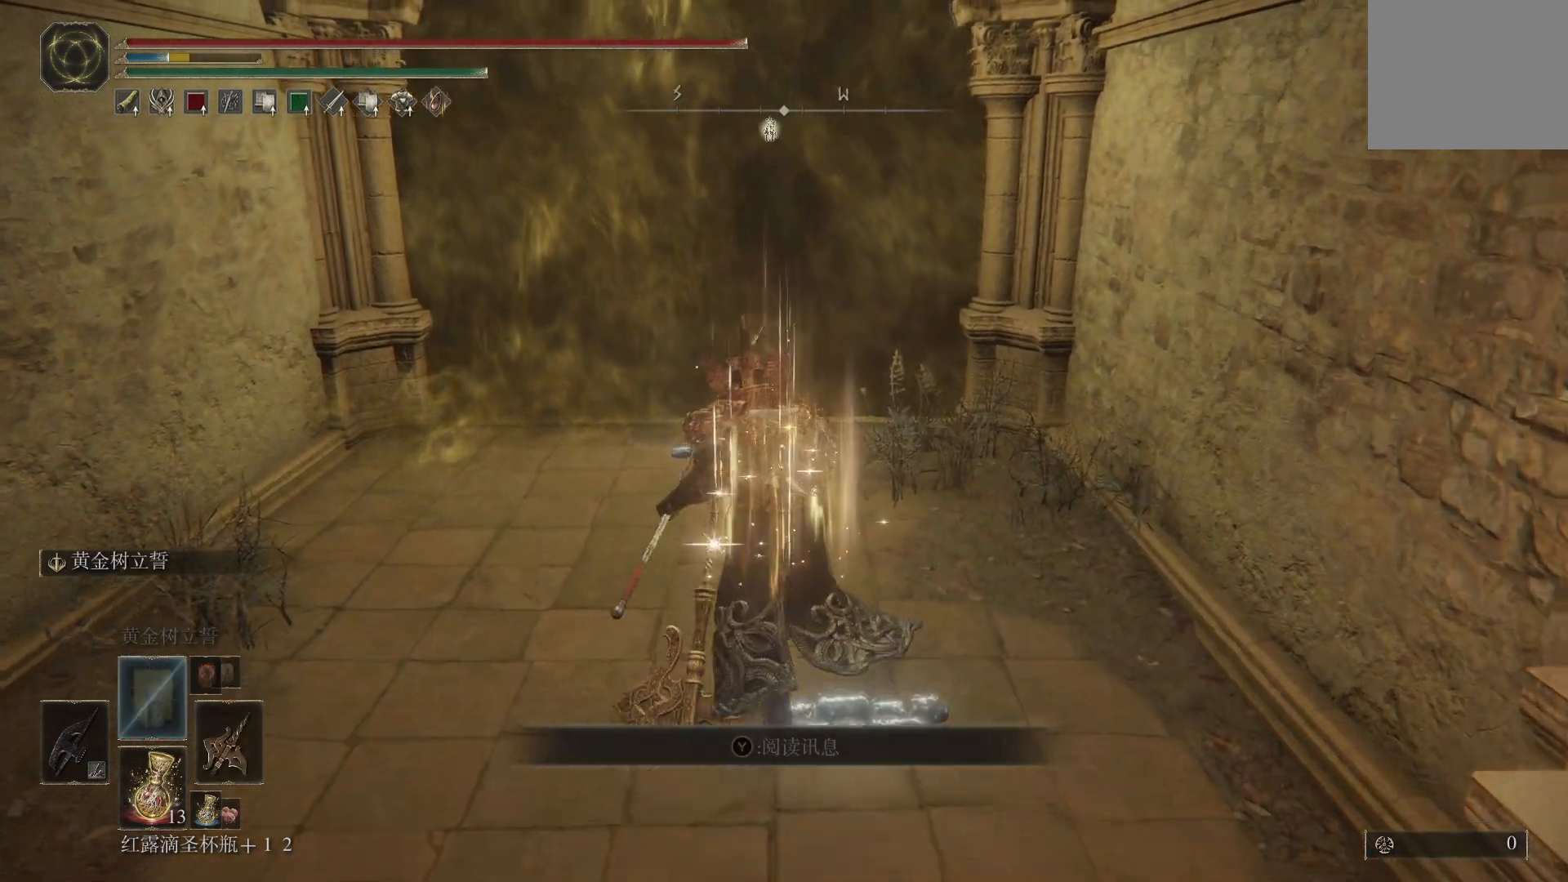
{"dt_ms": 500, "buttons": ["CIRCLE"], "left_stick": "up", "right_stick": "center", "events": [[50, "CIRCLE", "down"]]}
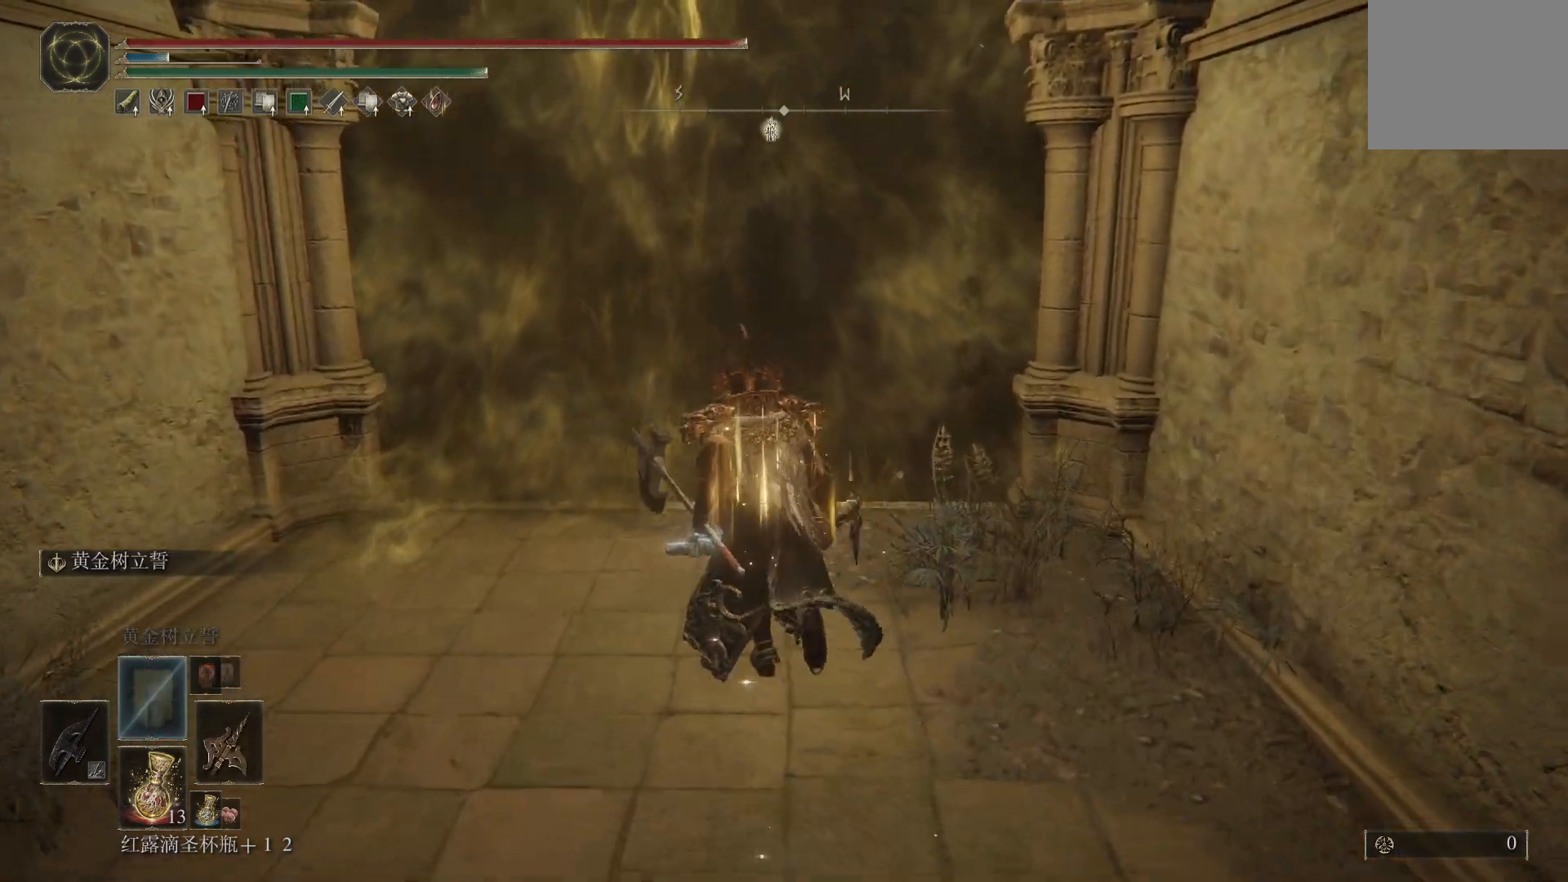
{"dt_ms": 500, "buttons": ["CIRCLE"], "left_stick": "up", "right_stick": "center", "events": []}
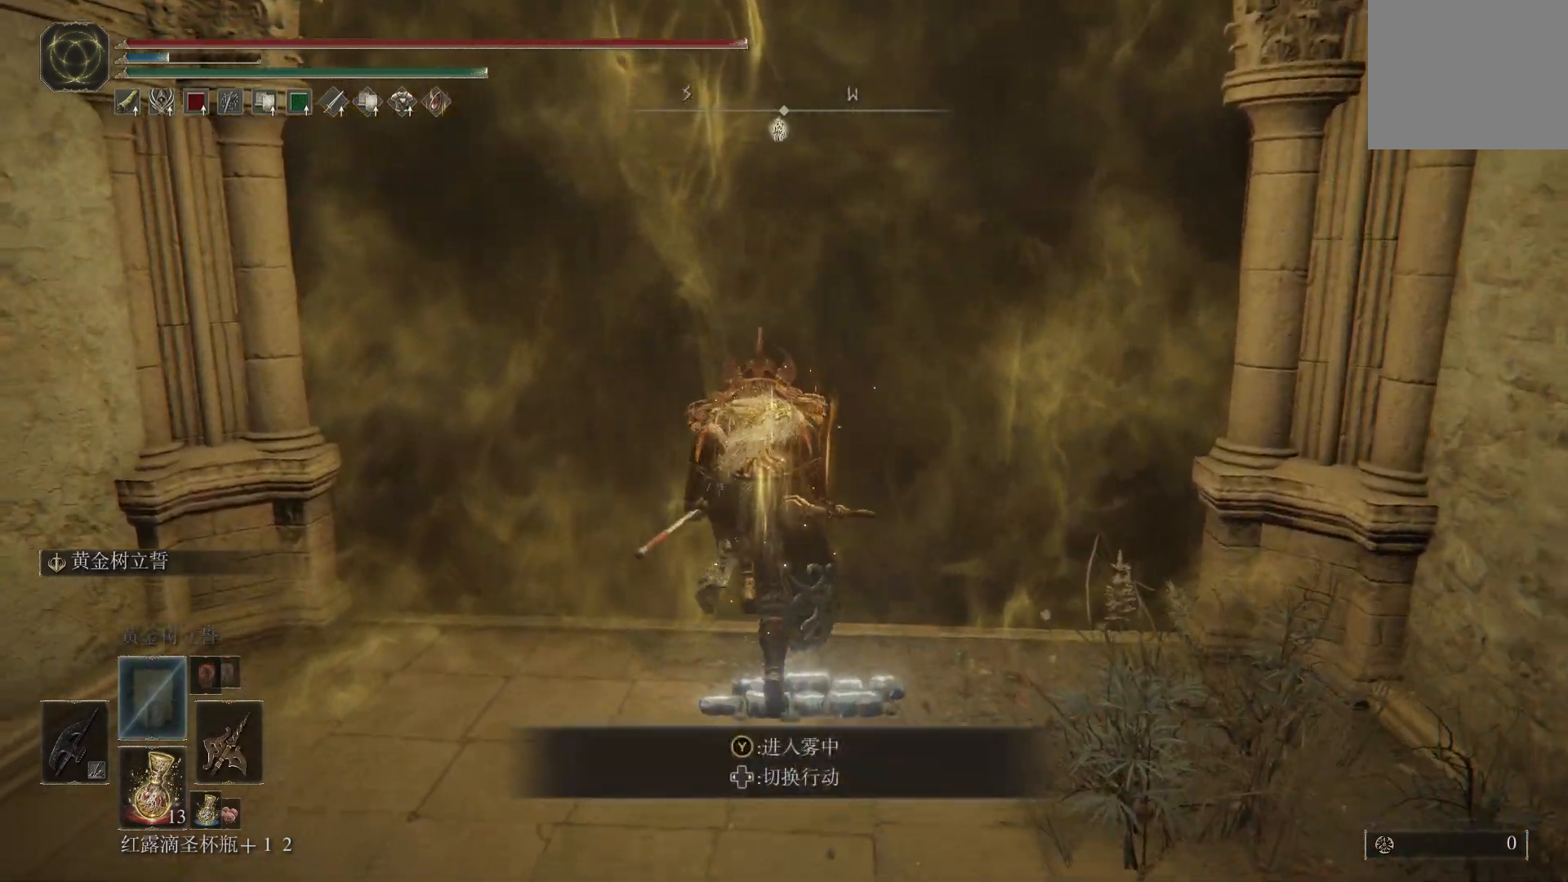
{"dt_ms": 500, "buttons": [], "left_stick": "center", "right_stick": "center", "events": [[33, "TRIANGLE", "down"], [183, "TRIANGLE", "up"], [217, "TRIANGLE", "down"], [350, "TRIANGLE", "up"], [383, "CIRCLE", "up"], [500, "left_stick", "center"]]}
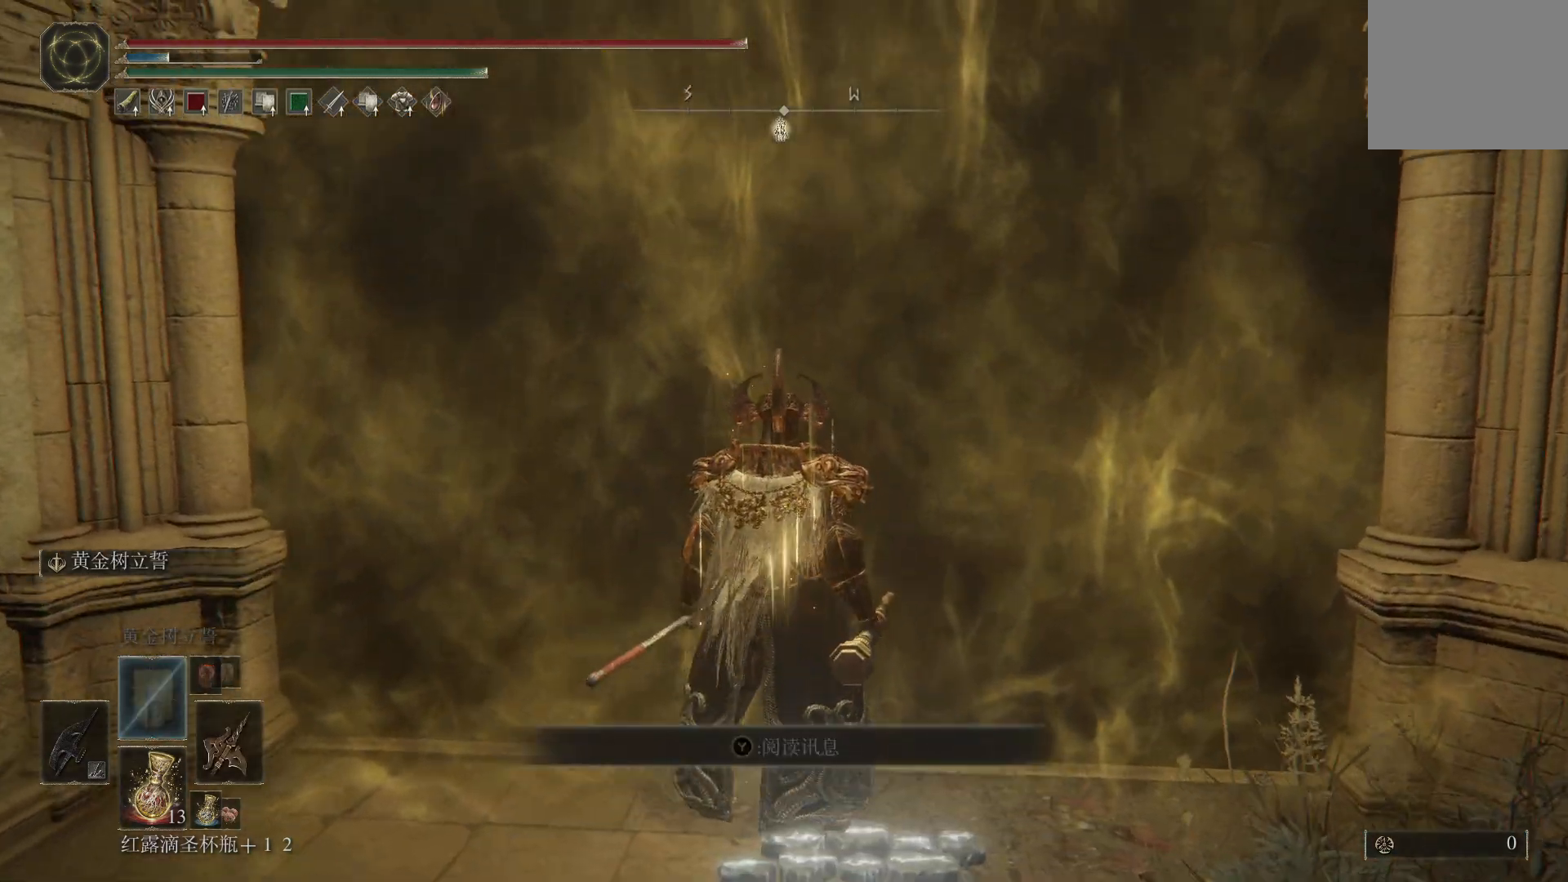
{"dt_ms": 500, "buttons": [], "left_stick": "center", "right_stick": "center", "events": []}
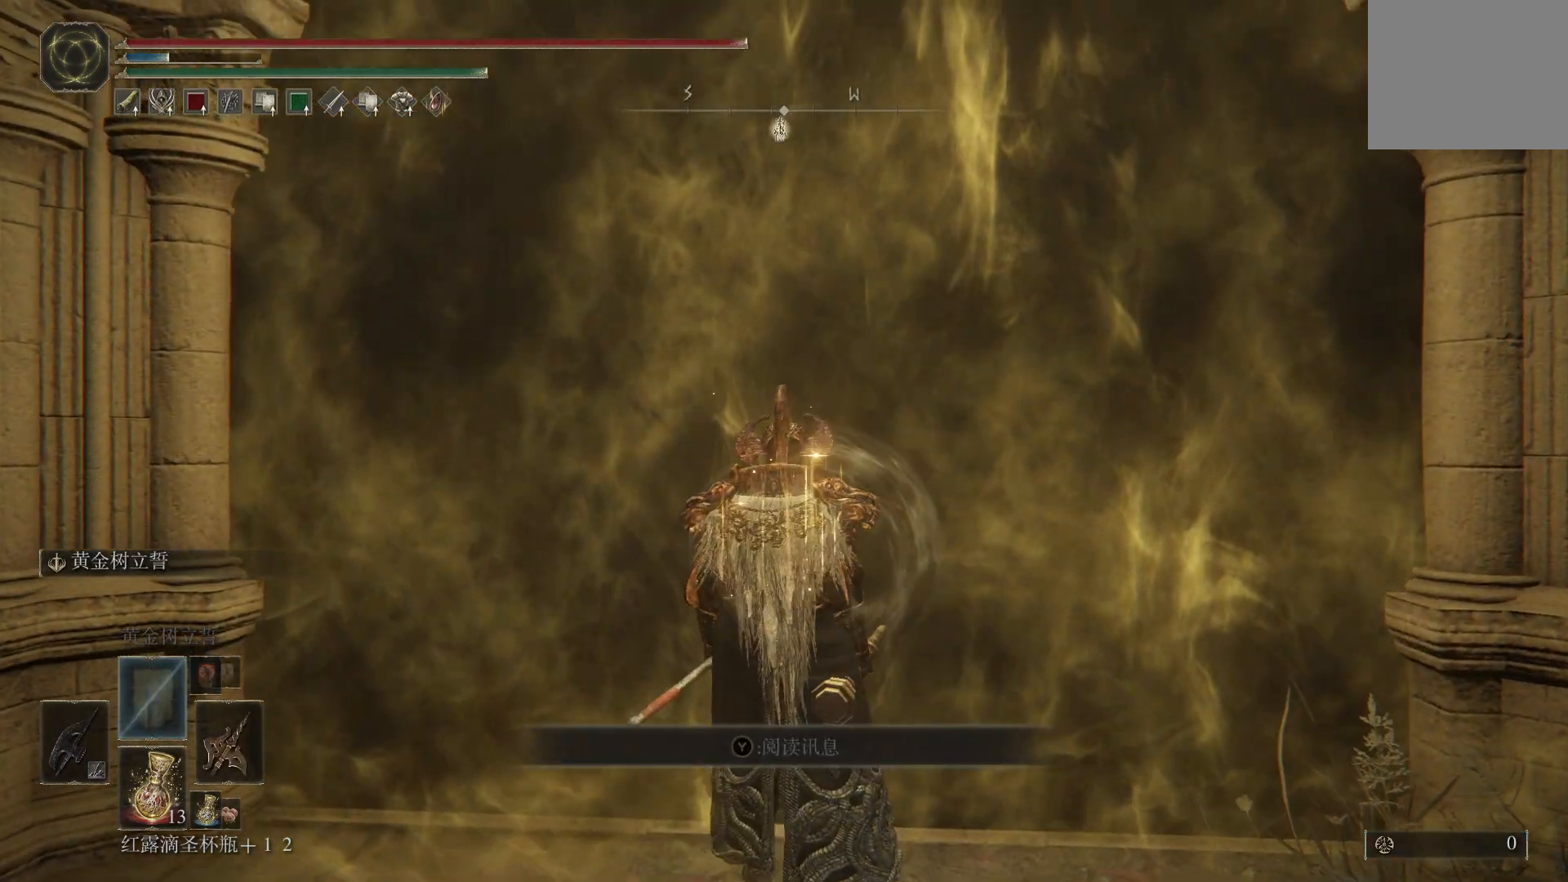
{"dt_ms": 500, "buttons": [], "left_stick": "center", "right_stick": "center", "events": []}
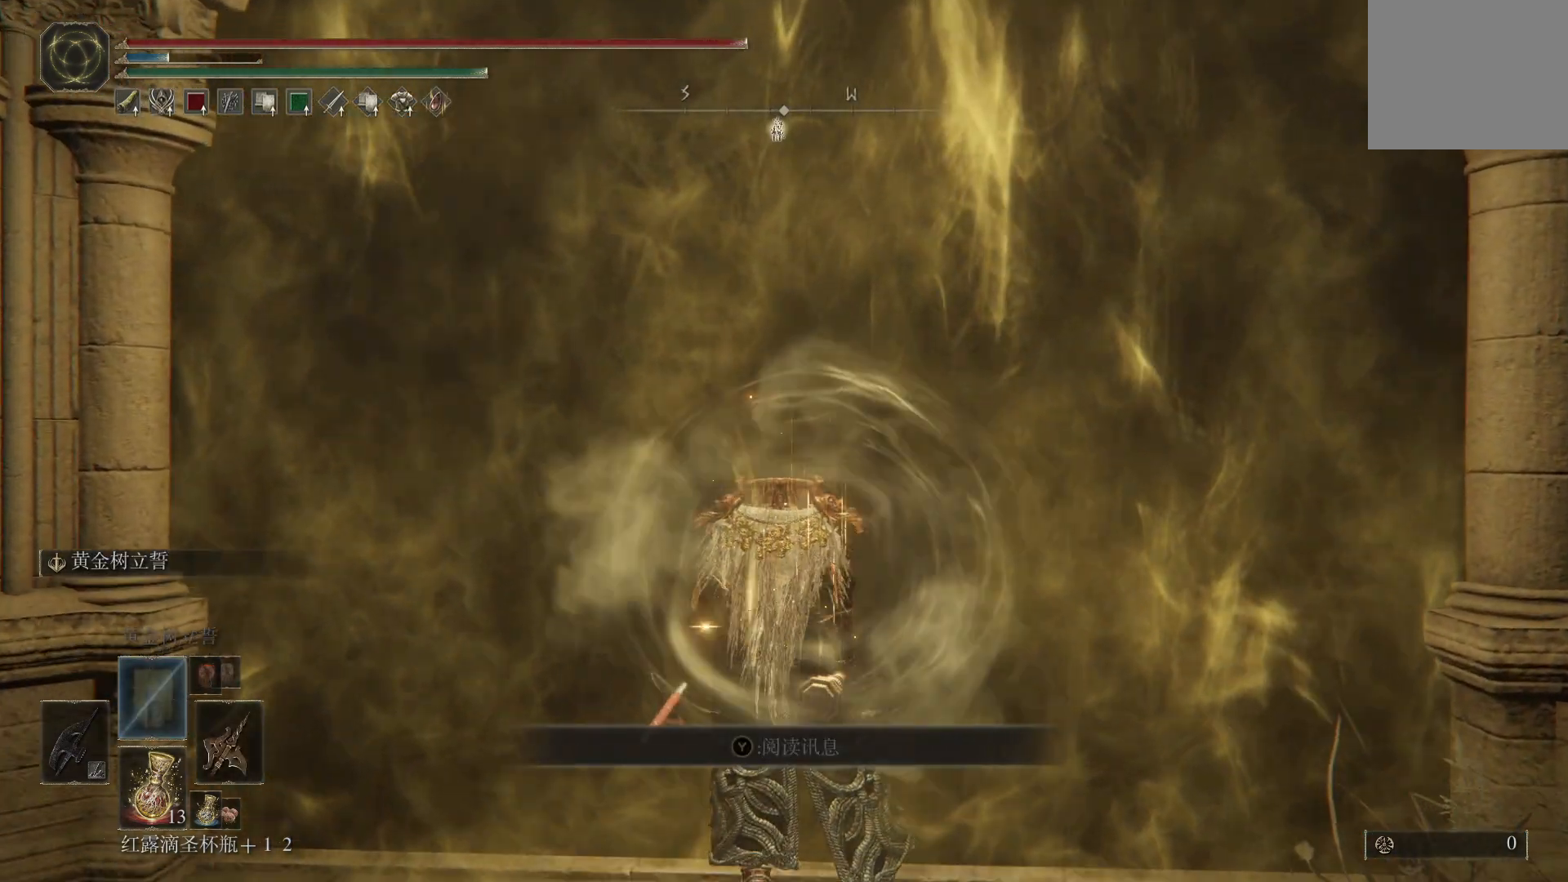
{"dt_ms": 500, "buttons": [], "left_stick": "center", "right_stick": "center", "events": []}
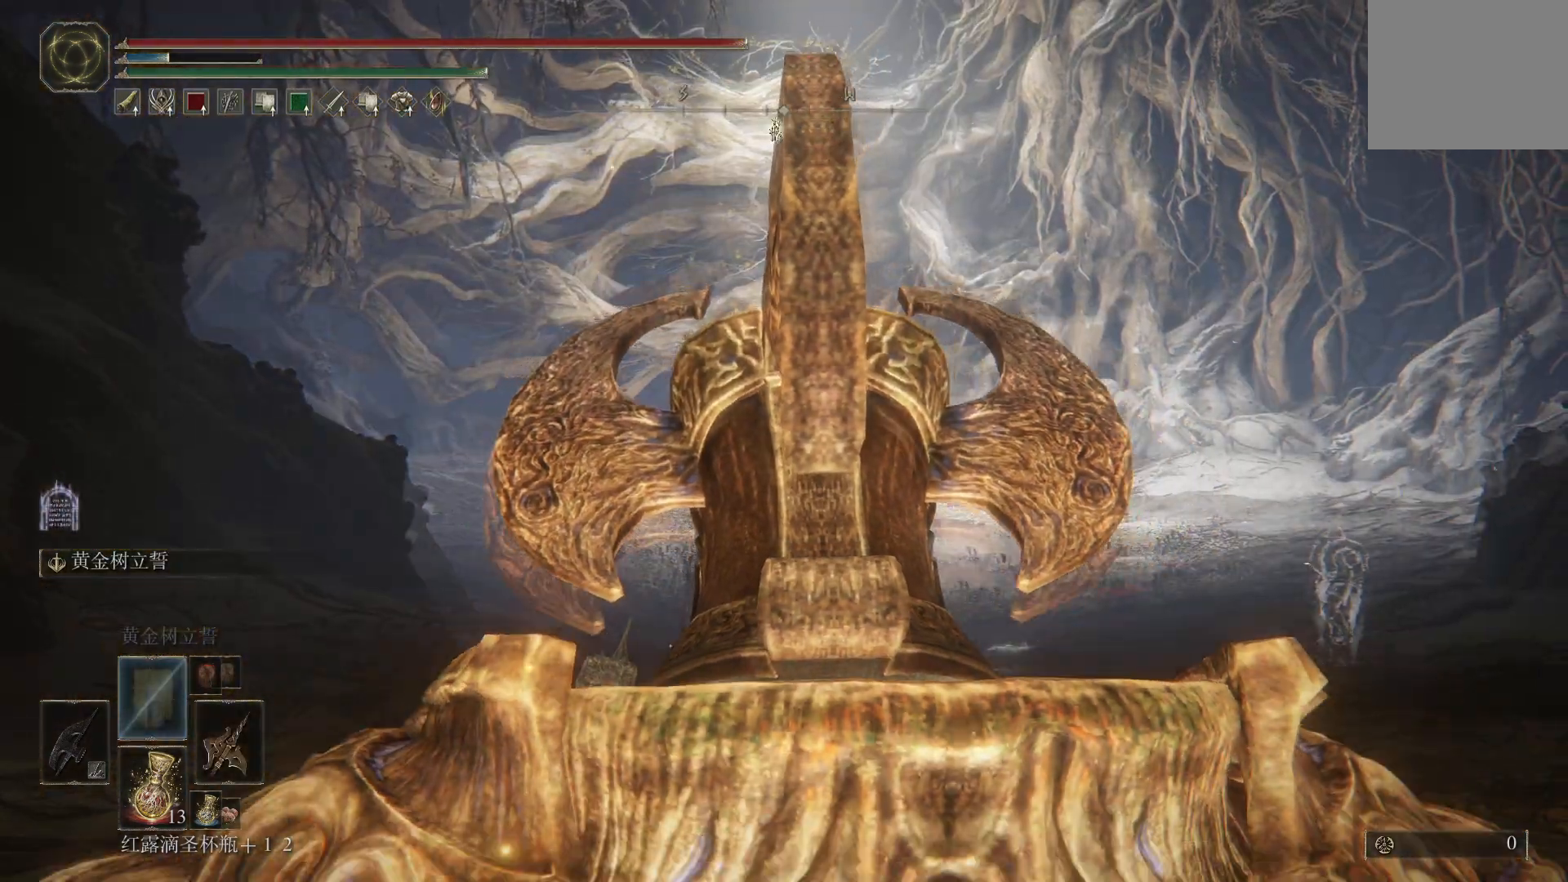
{"dt_ms": 500, "buttons": ["CIRCLE"], "left_stick": "up", "right_stick": "center", "events": [[200, "right_stick", "down"], [367, "right_stick", "center"], [467, "left_stick", "up"], [500, "CIRCLE", "down"]]}
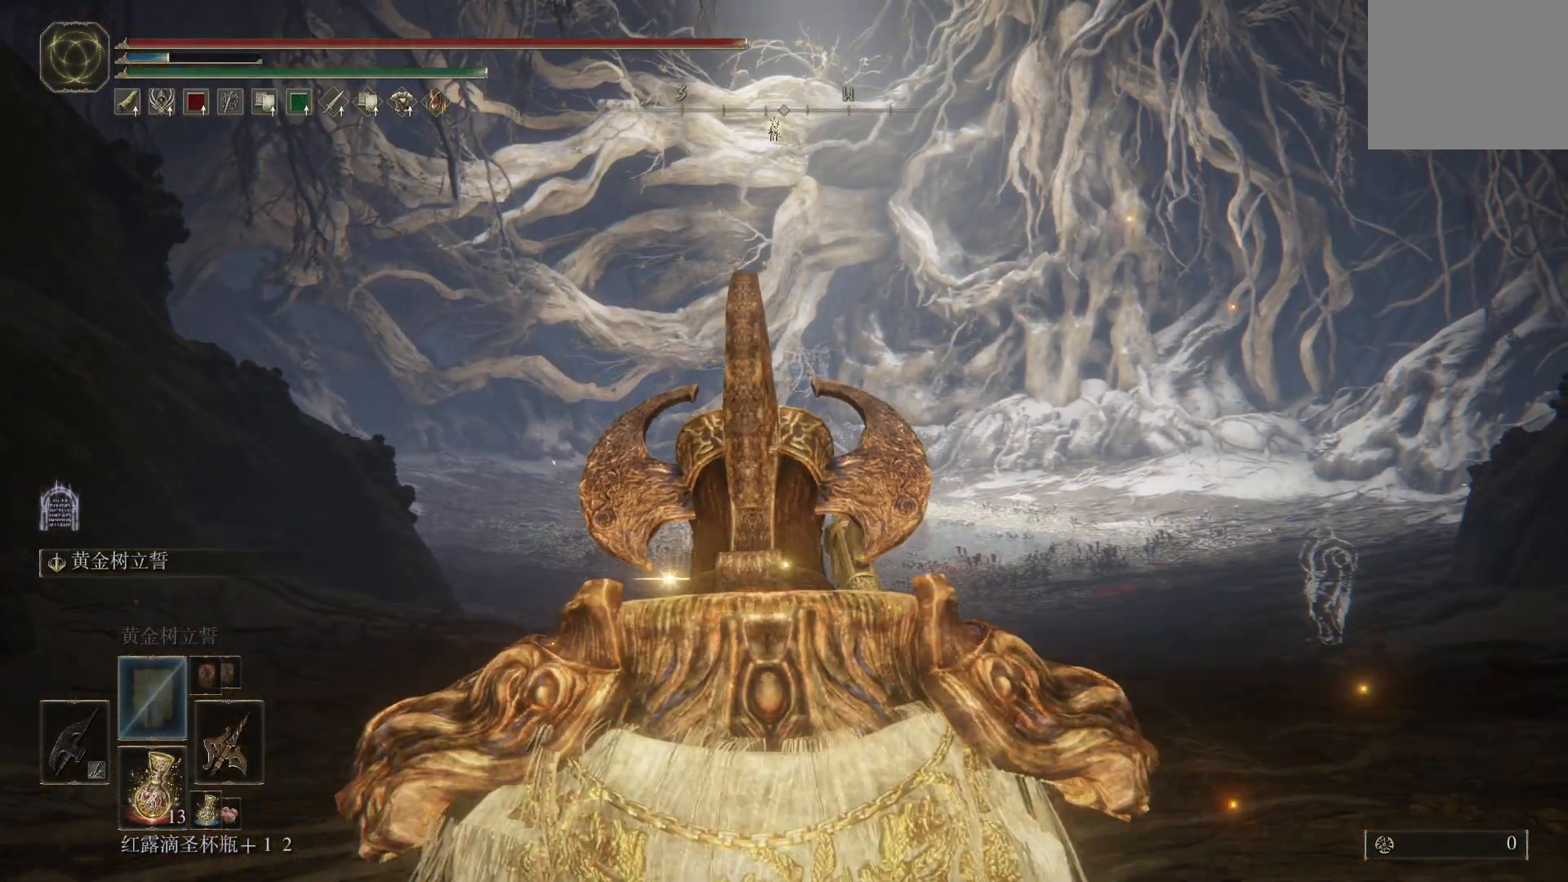
{"dt_ms": 500, "buttons": ["CIRCLE"], "left_stick": "up", "right_stick": "center", "events": []}
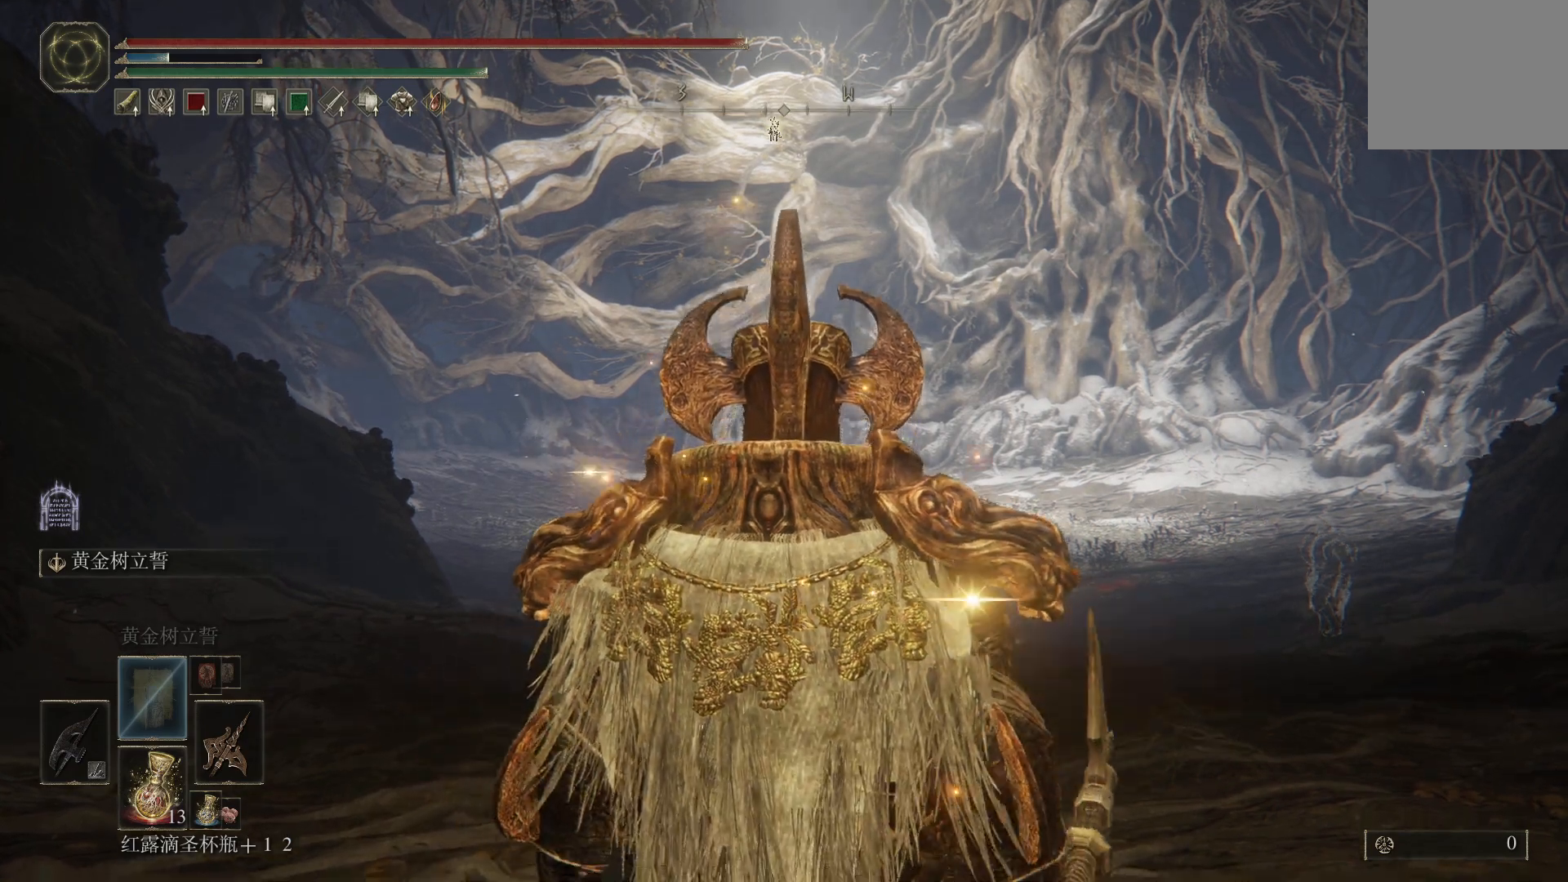
{"dt_ms": 500, "buttons": [], "left_stick": "up", "right_stick": "center", "events": [[150, "CIRCLE", "up"], [300, "right_stick", "down"], [417, "right_stick", "center"]]}
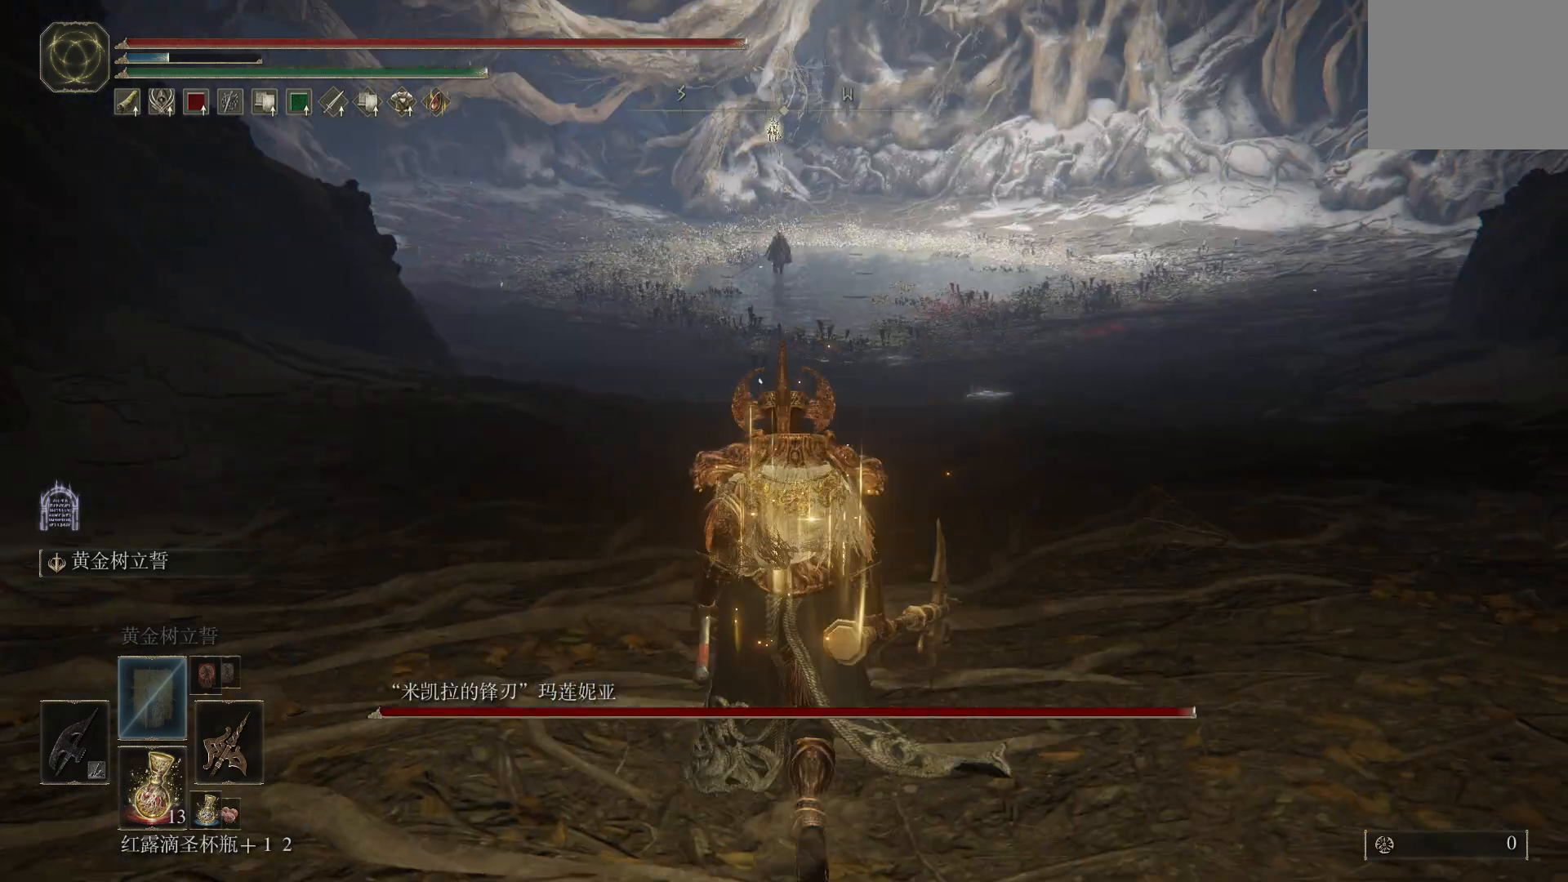
{"dt_ms": 500, "buttons": ["CIRCLE"], "left_stick": "up", "right_stick": "center", "events": [[17, "R3", "down"], [133, "R3", "up"], [283, "CIRCLE", "down"]]}
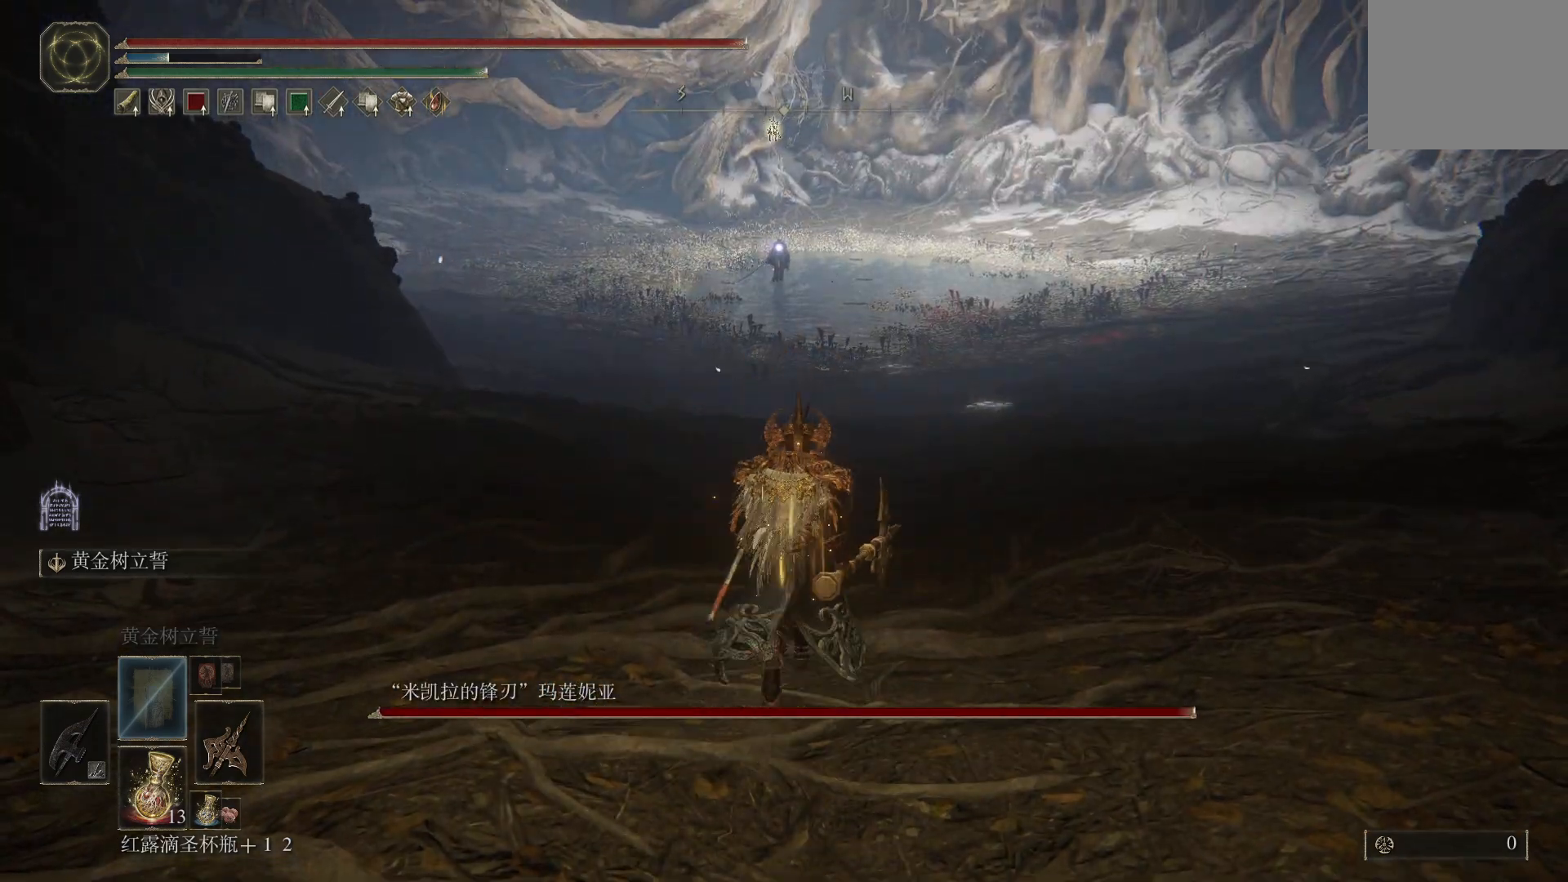
{"dt_ms": 500, "buttons": ["CIRCLE"], "left_stick": "up", "right_stick": "center", "events": []}
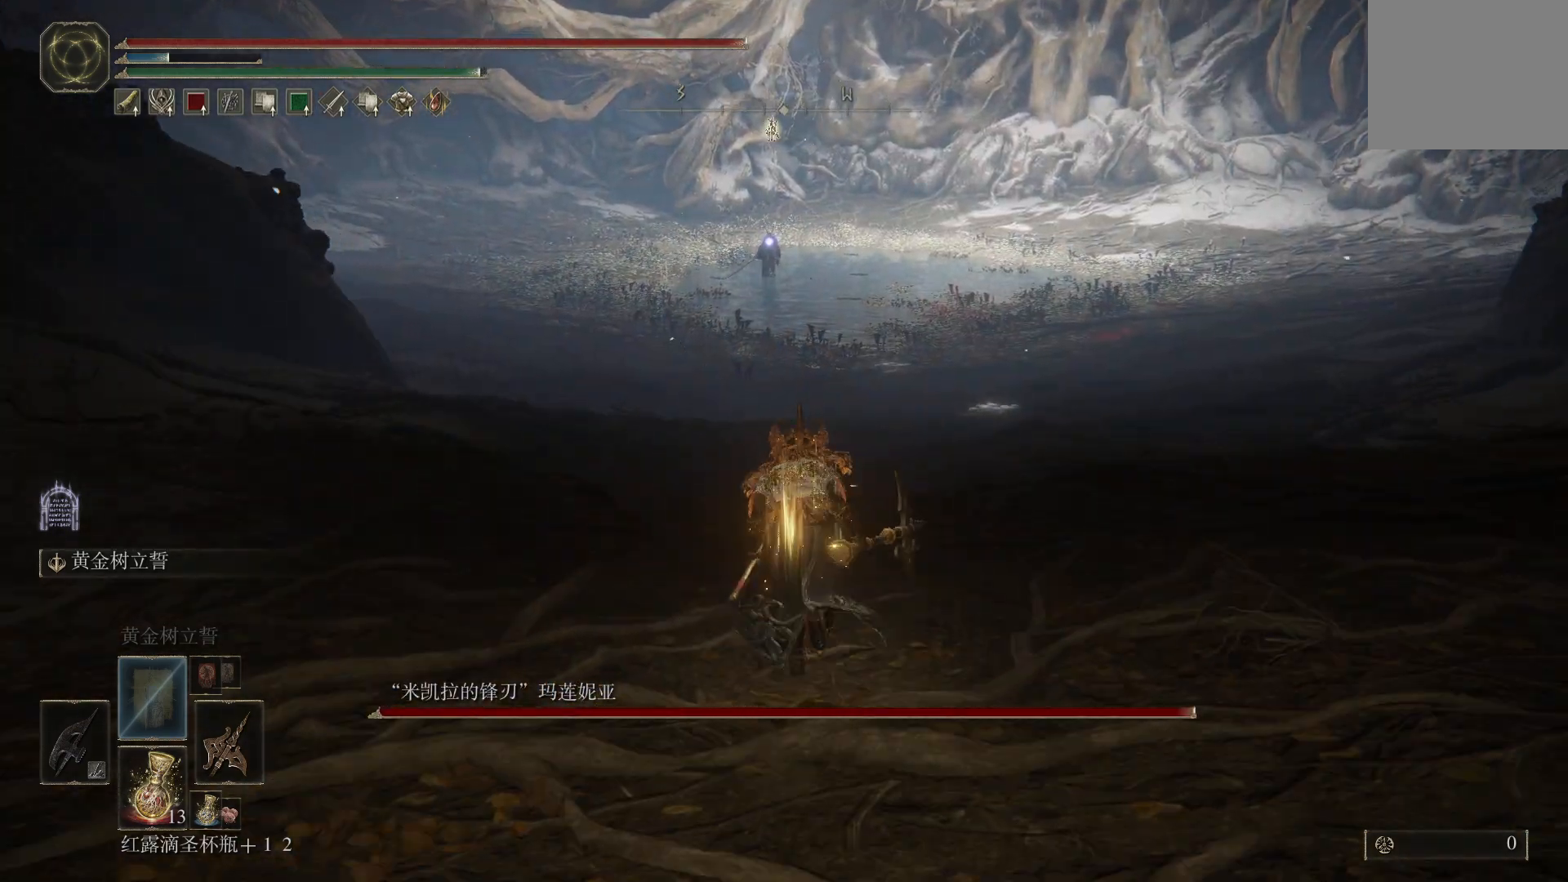
{"dt_ms": 500, "buttons": ["CIRCLE"], "left_stick": "up", "right_stick": "center", "events": []}
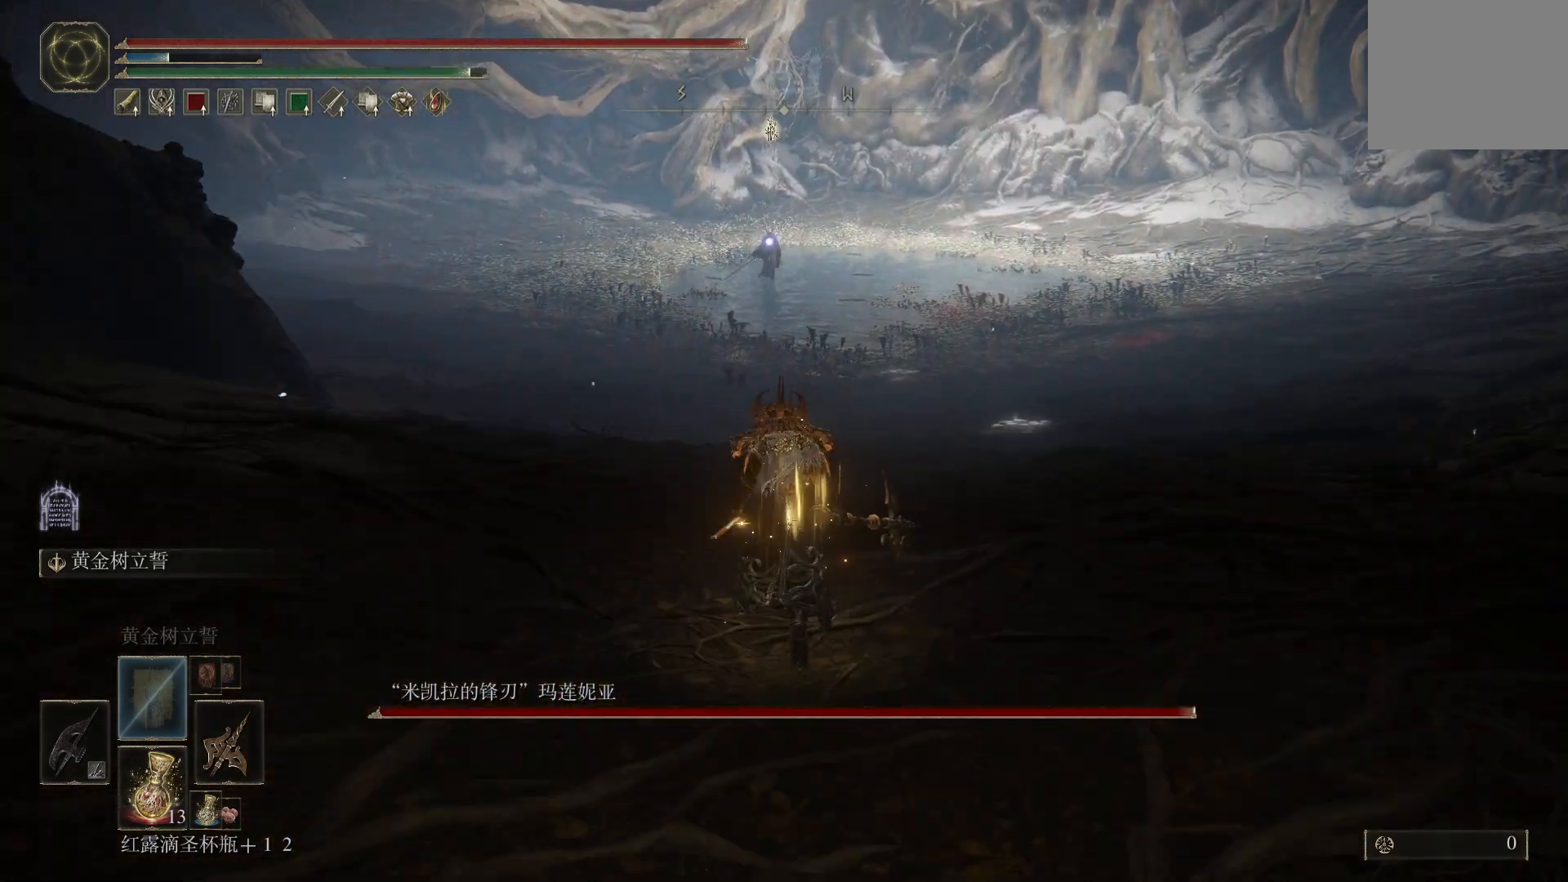
{"dt_ms": 500, "buttons": ["CIRCLE"], "left_stick": "up", "right_stick": "center", "events": []}
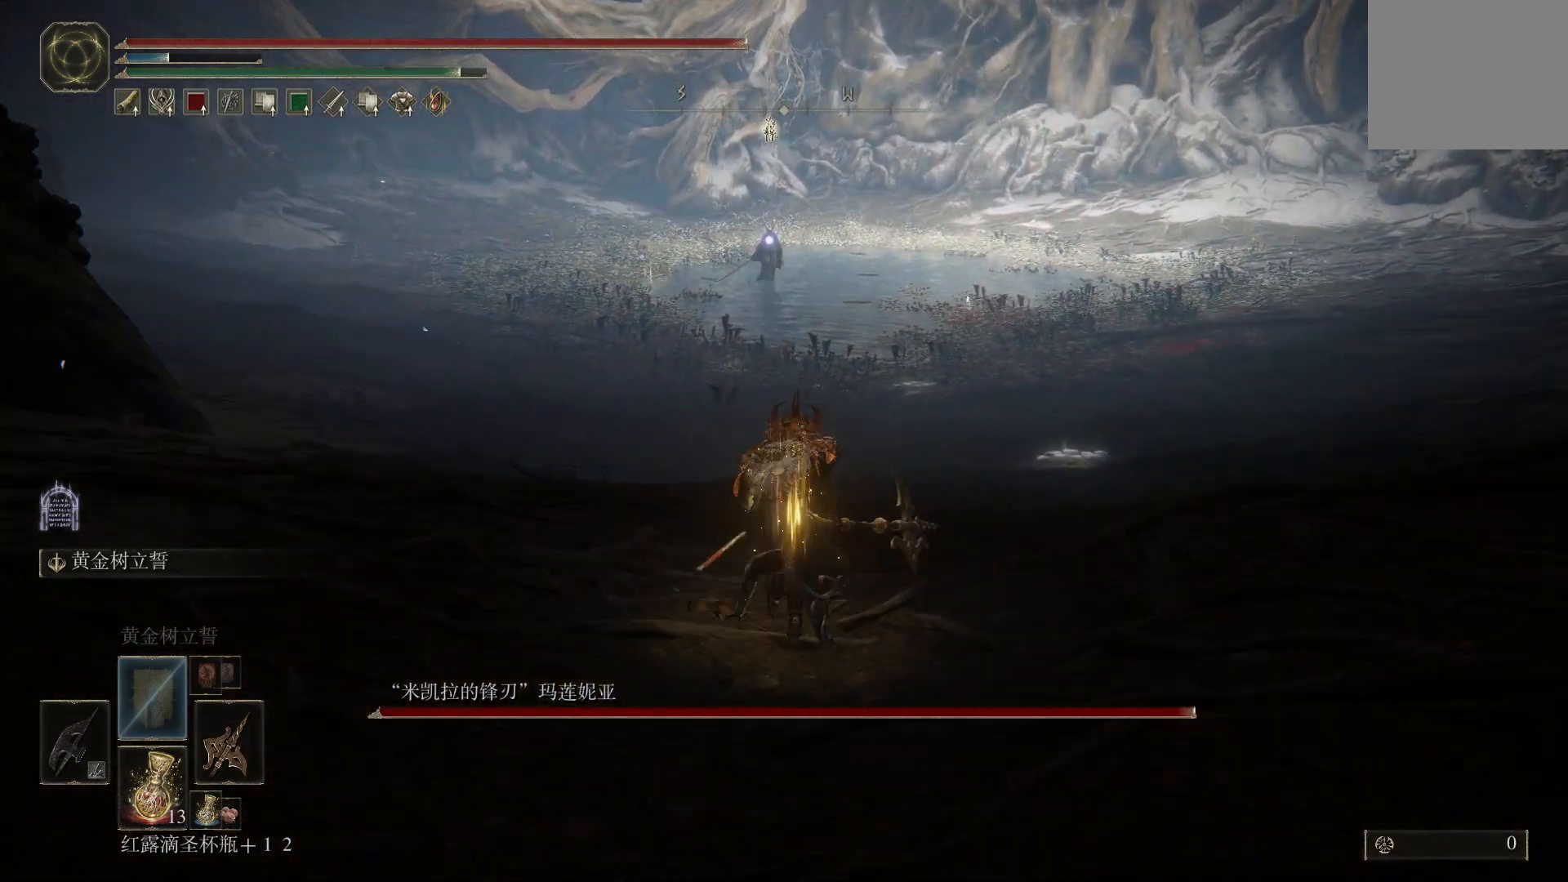
{"dt_ms": 500, "buttons": ["CIRCLE"], "left_stick": "up", "right_stick": "center", "events": []}
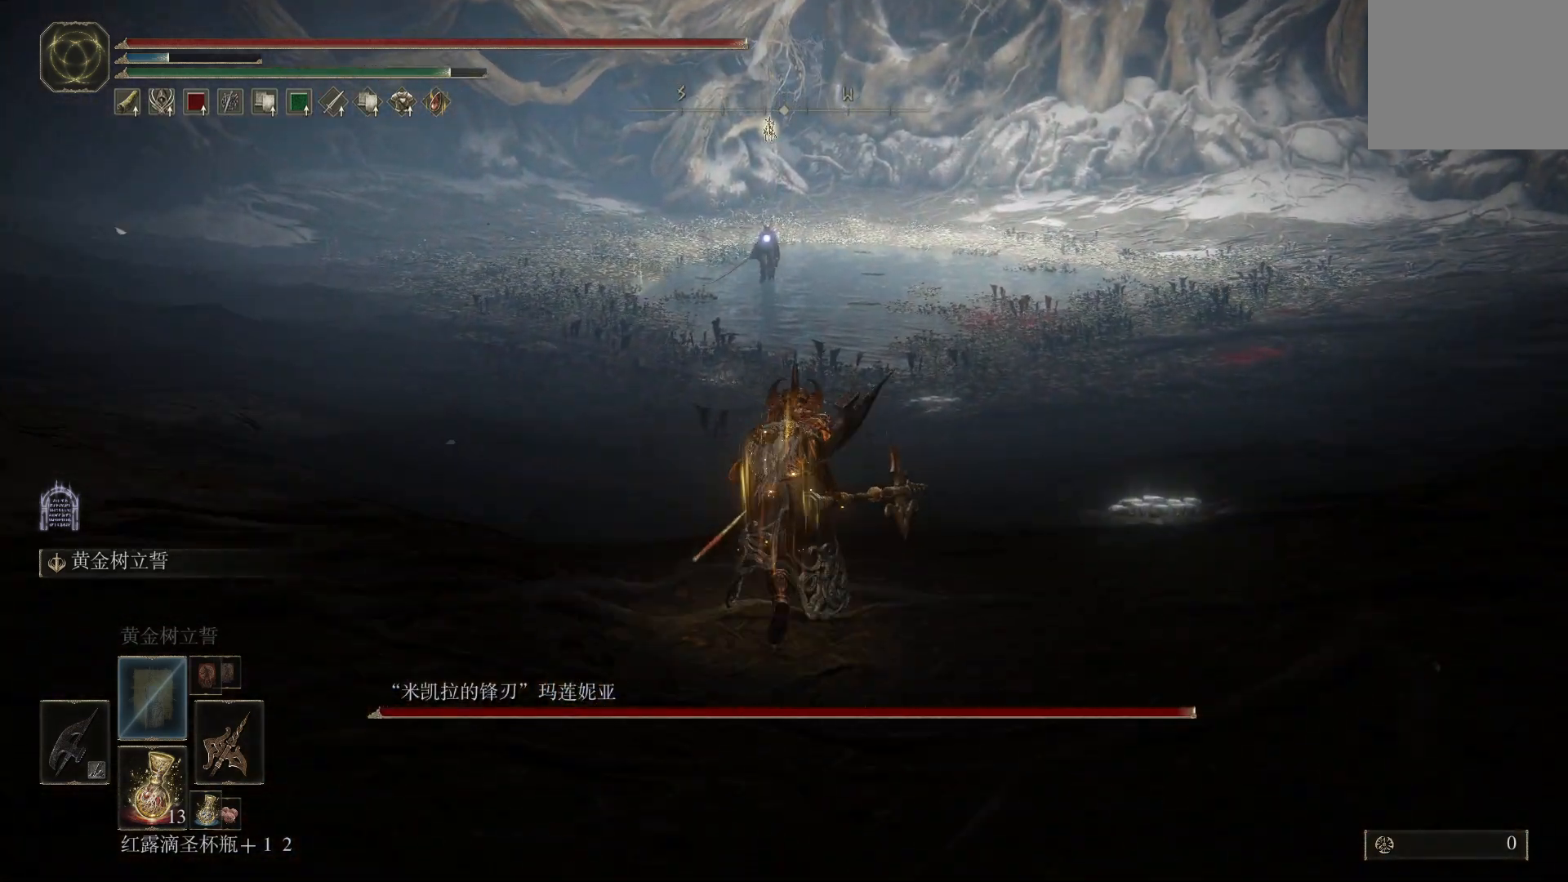
{"dt_ms": 500, "buttons": ["CIRCLE"], "left_stick": "up", "right_stick": "center", "events": []}
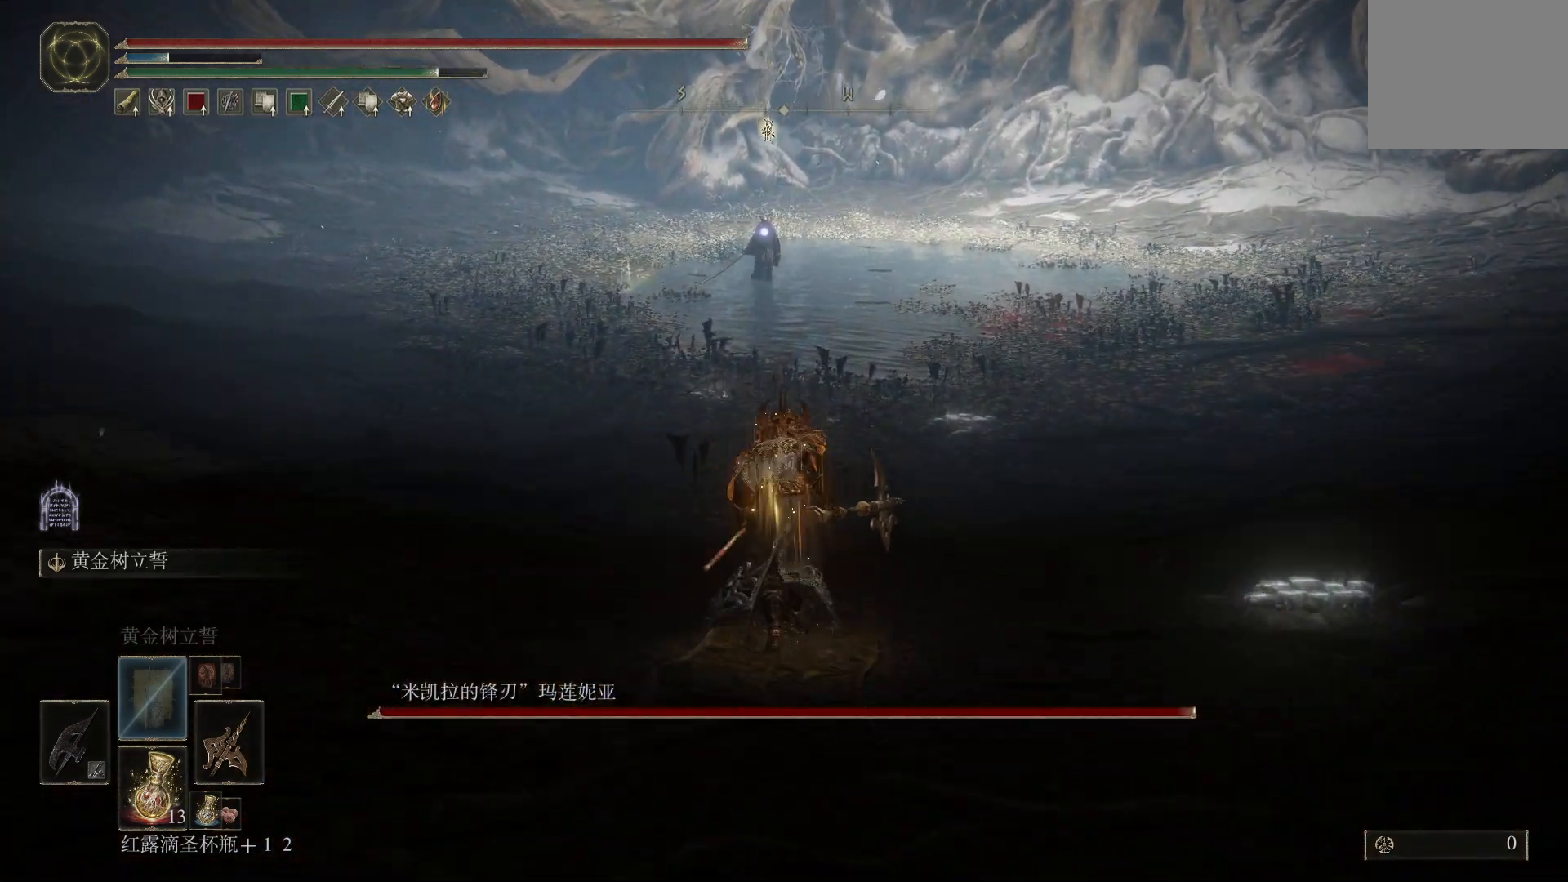
{"dt_ms": 500, "buttons": ["CIRCLE"], "left_stick": "up", "right_stick": "center", "events": []}
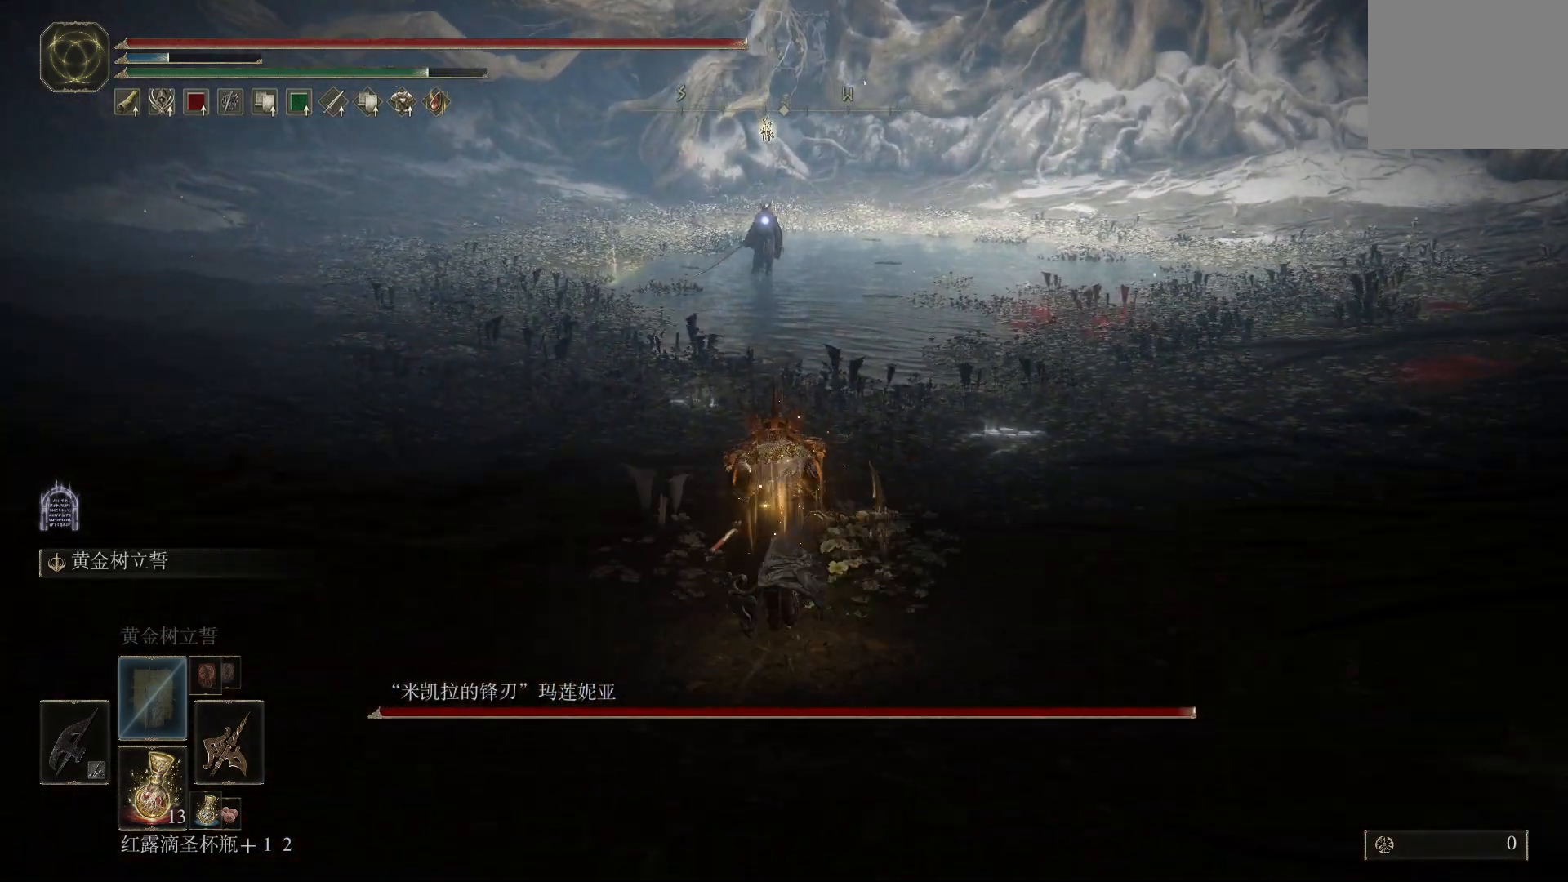
{"dt_ms": 500, "buttons": ["CIRCLE"], "left_stick": "up", "right_stick": "center", "events": []}
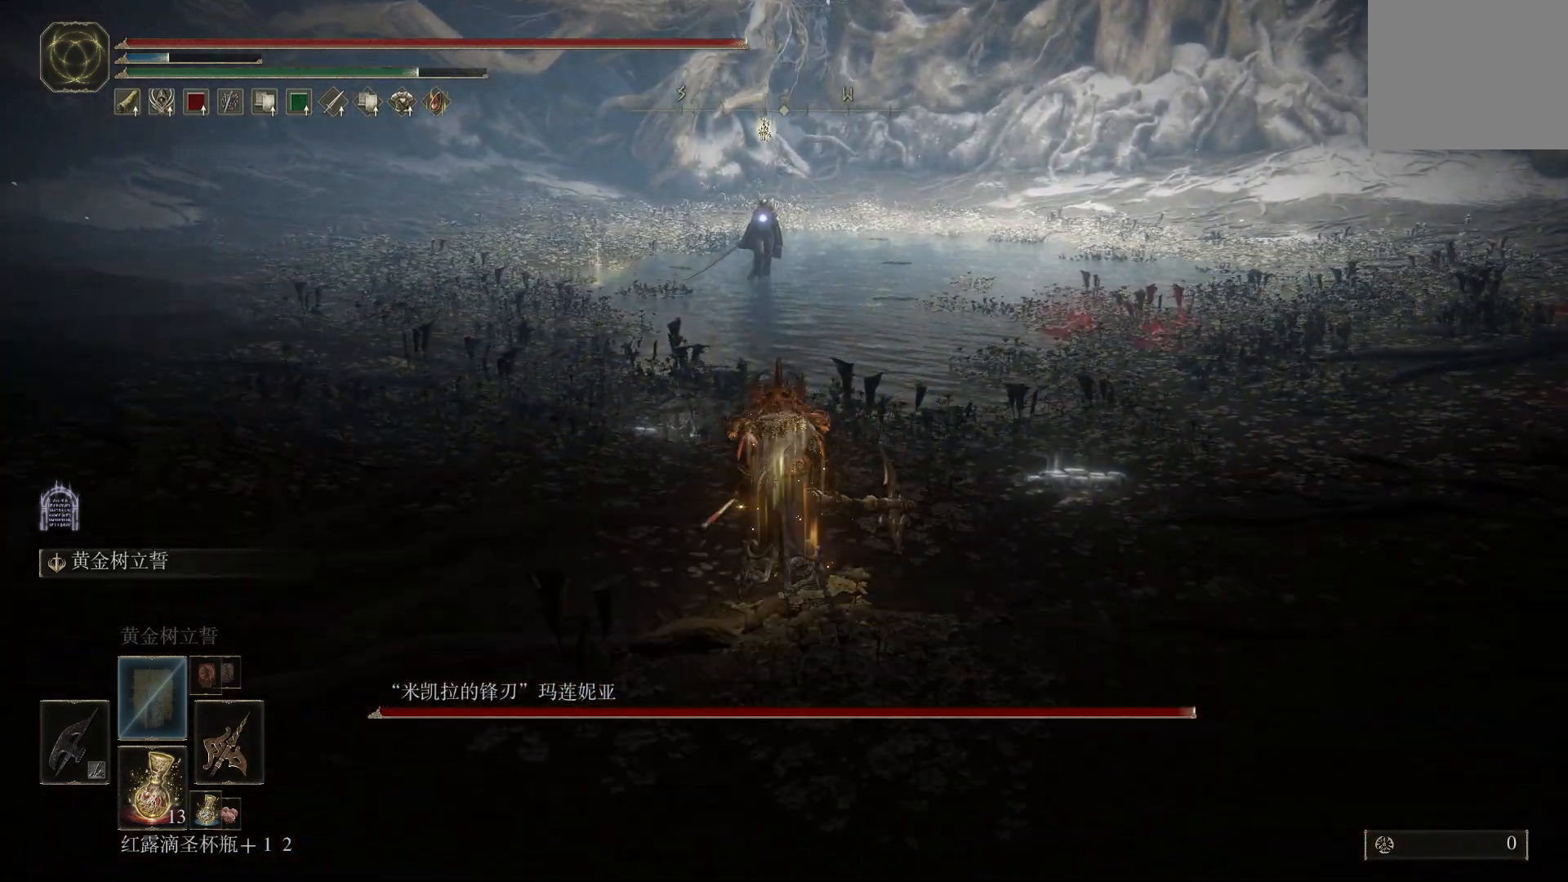
{"dt_ms": 500, "buttons": ["CIRCLE"], "left_stick": "up", "right_stick": "center", "events": []}
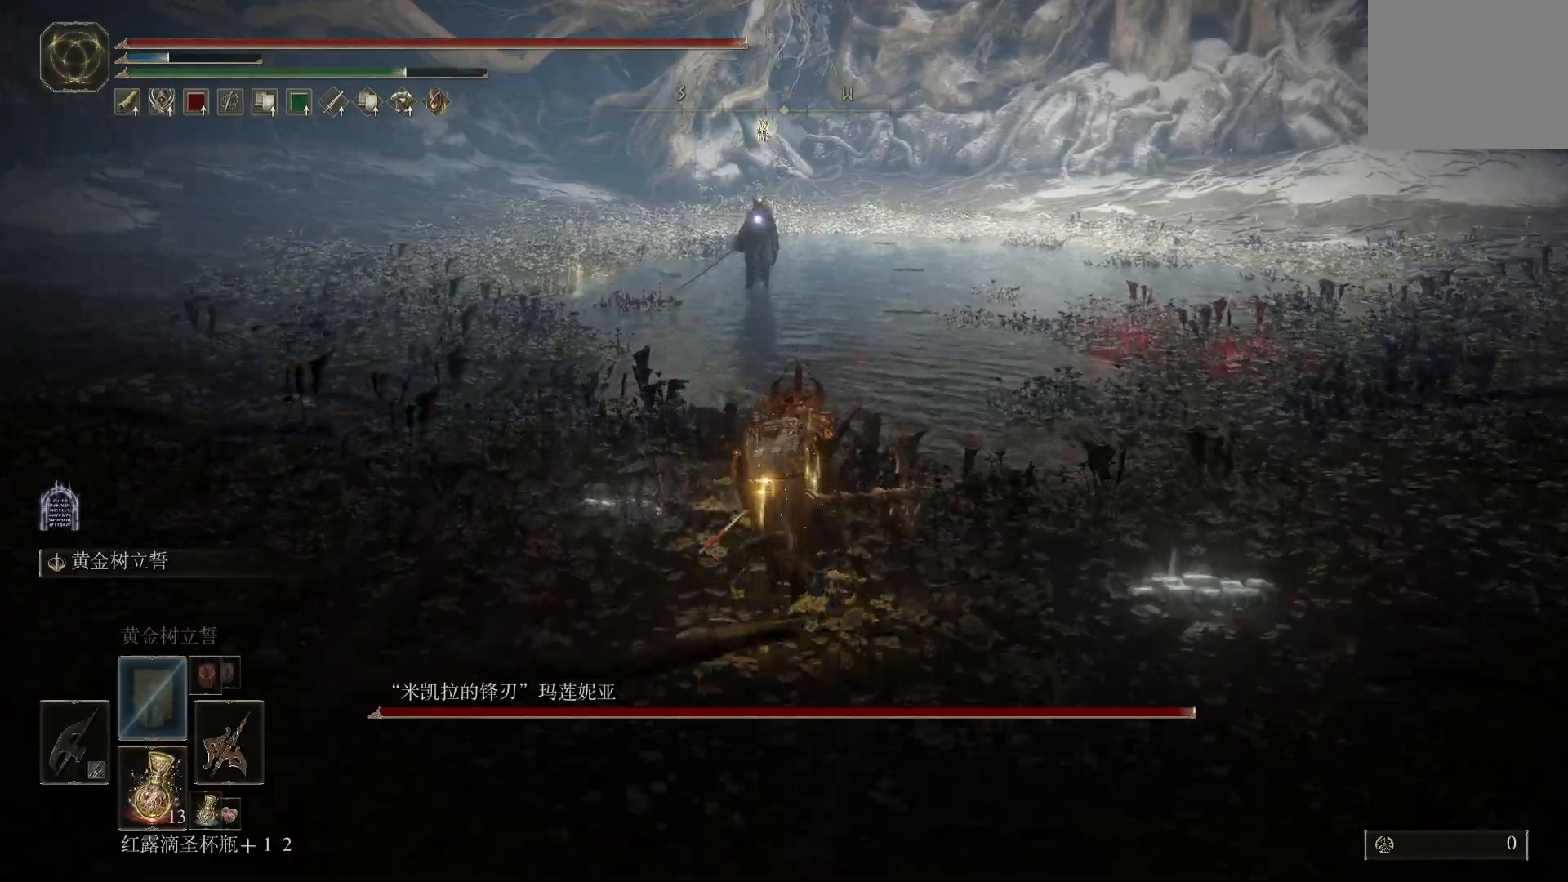
{"dt_ms": 500, "buttons": ["CIRCLE"], "left_stick": "up", "right_stick": "center", "events": []}
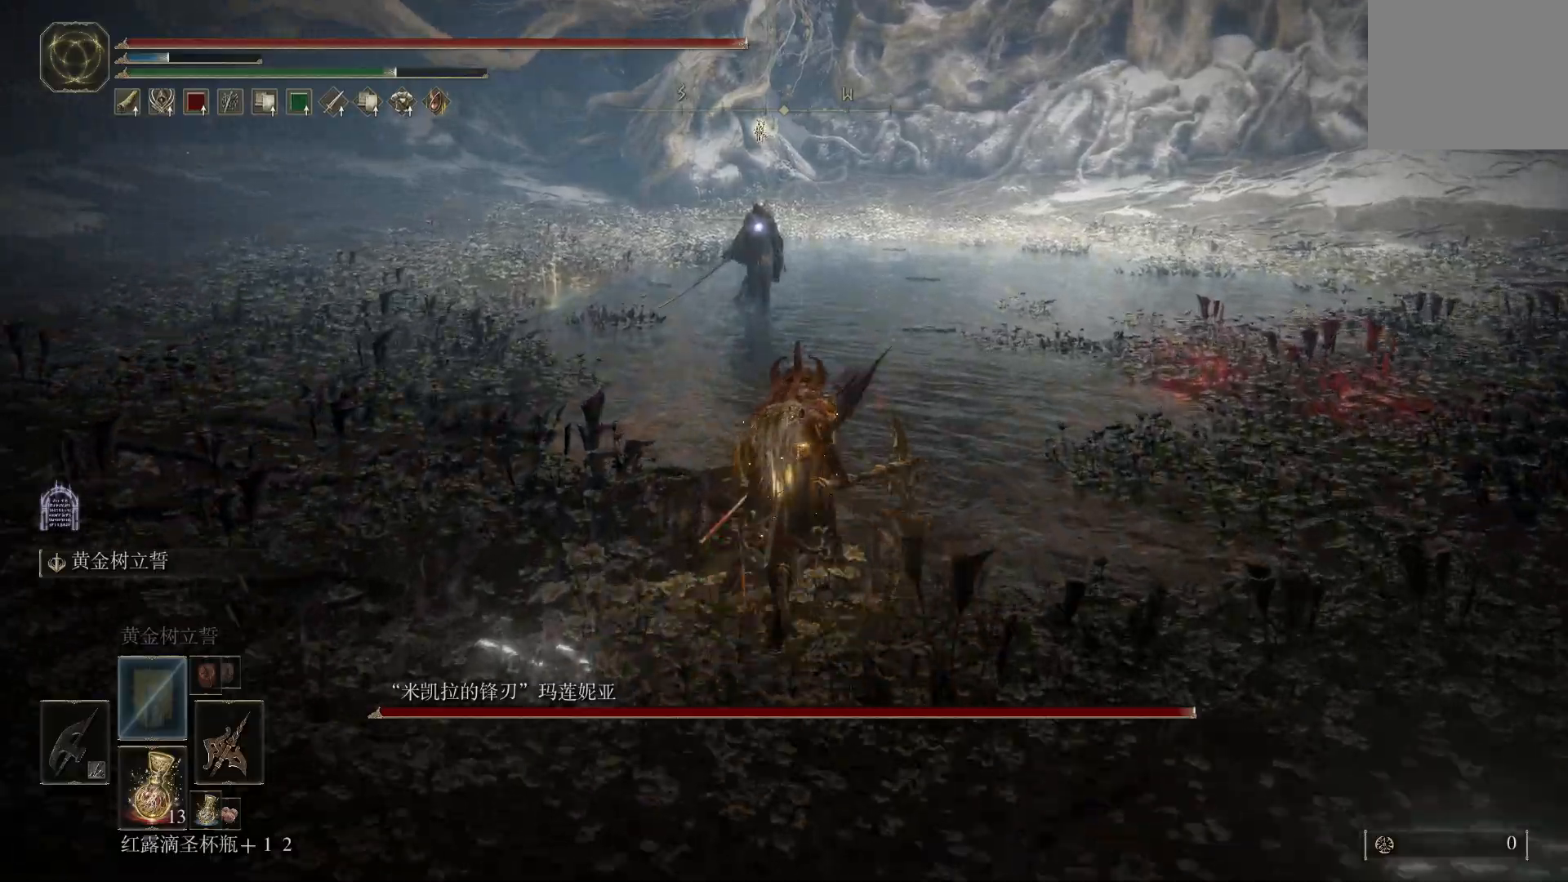
{"dt_ms": 500, "buttons": ["CIRCLE"], "left_stick": "up", "right_stick": "center", "events": []}
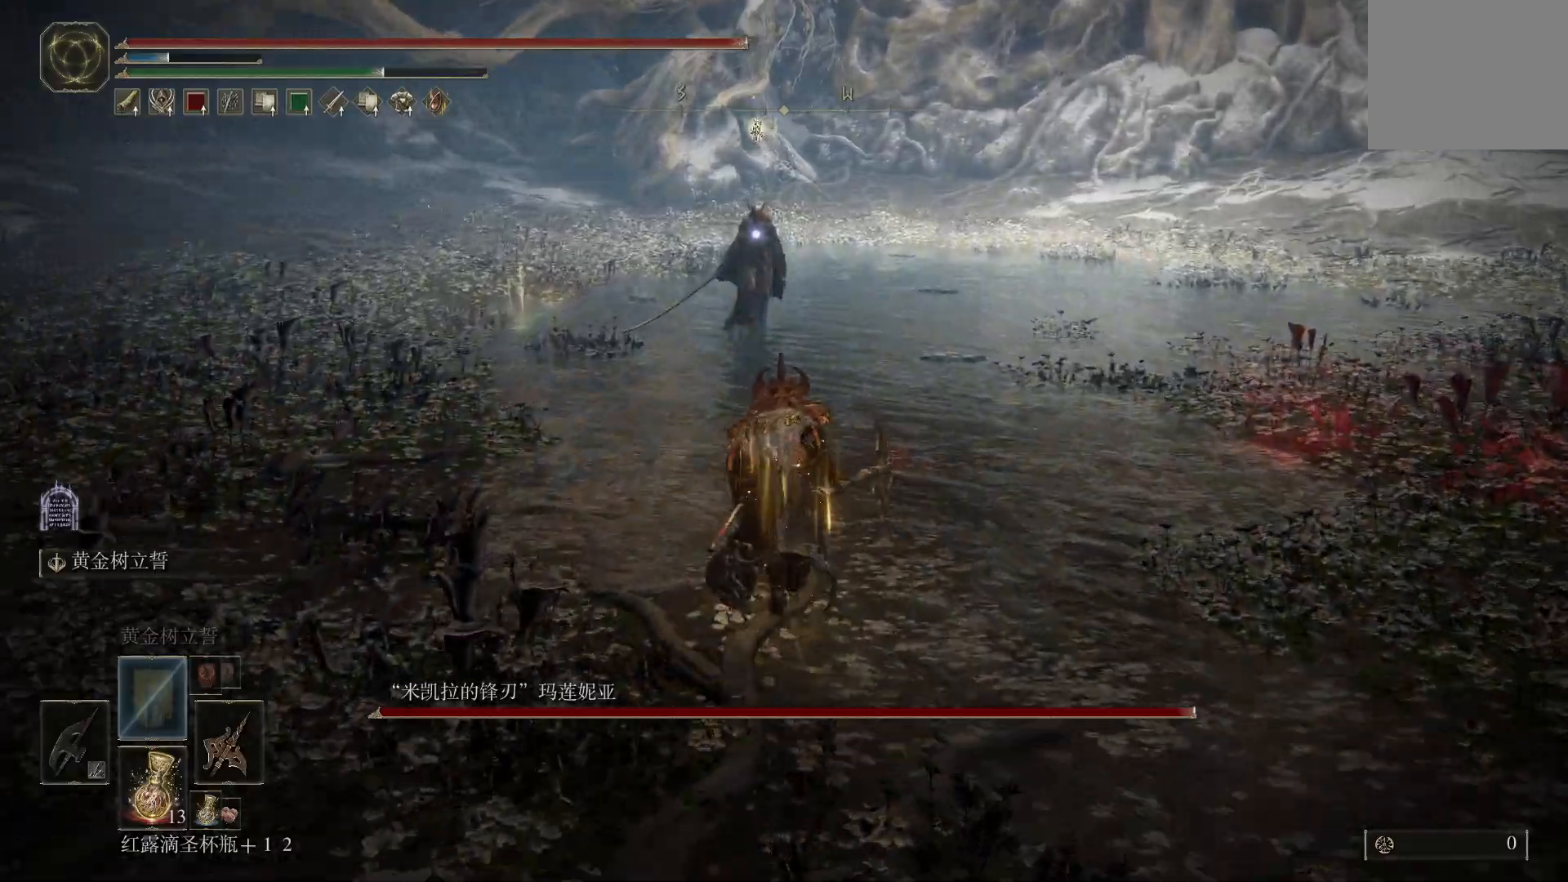
{"dt_ms": 500, "buttons": ["CIRCLE"], "left_stick": "up", "right_stick": "center", "events": []}
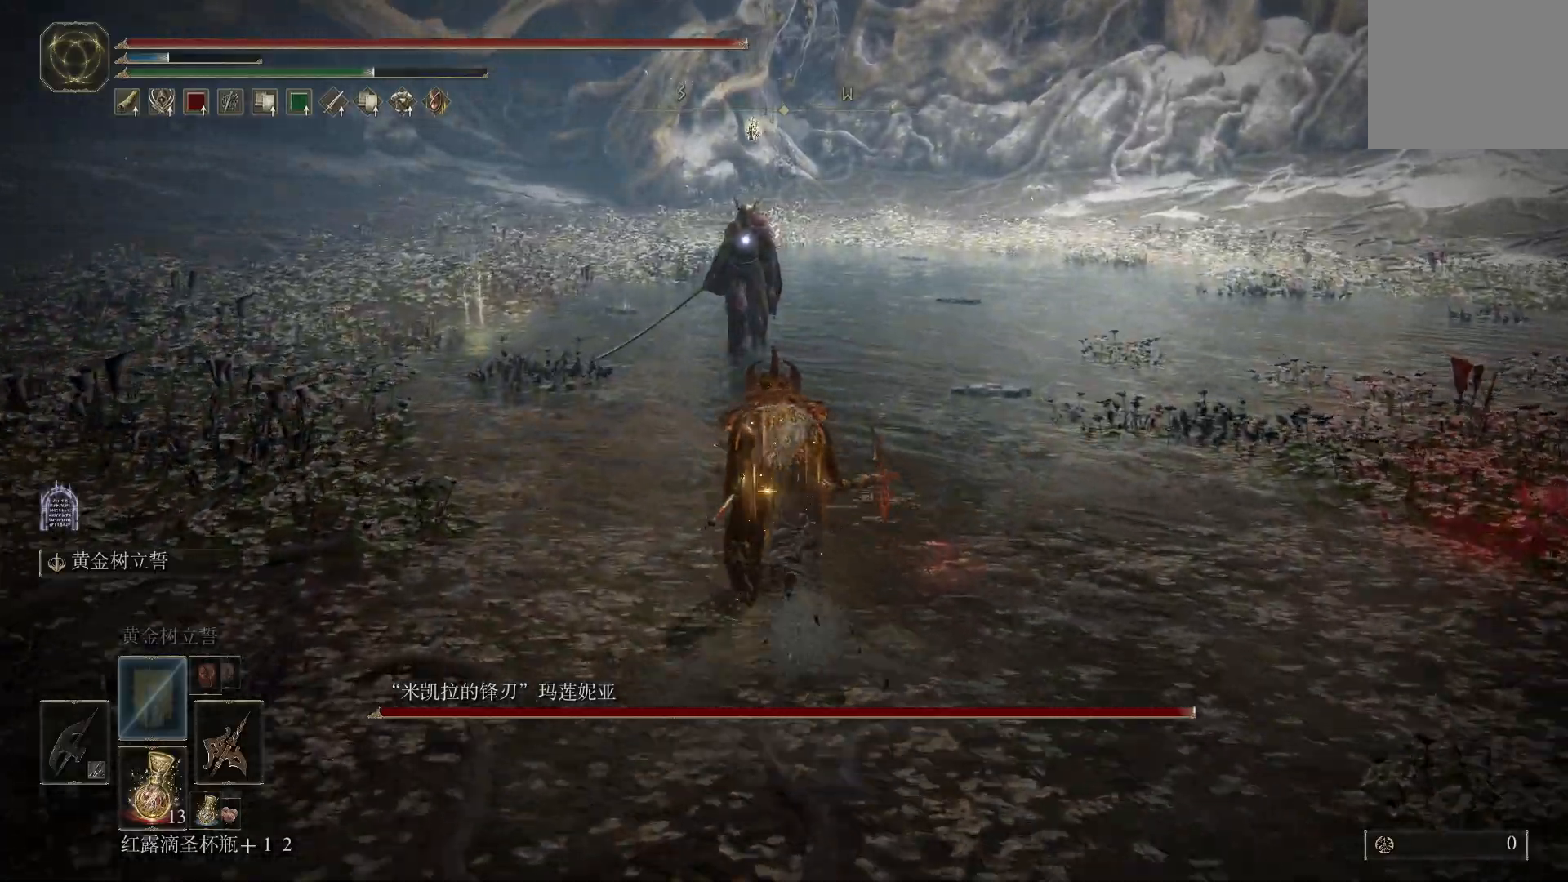
{"dt_ms": 500, "buttons": [], "left_stick": "up", "right_stick": "center", "events": [[150, "CROSS", "down"], [300, "CROSS", "up"], [317, "L1", "down"], [333, "CIRCLE", "up"], [417, "L1", "up"]]}
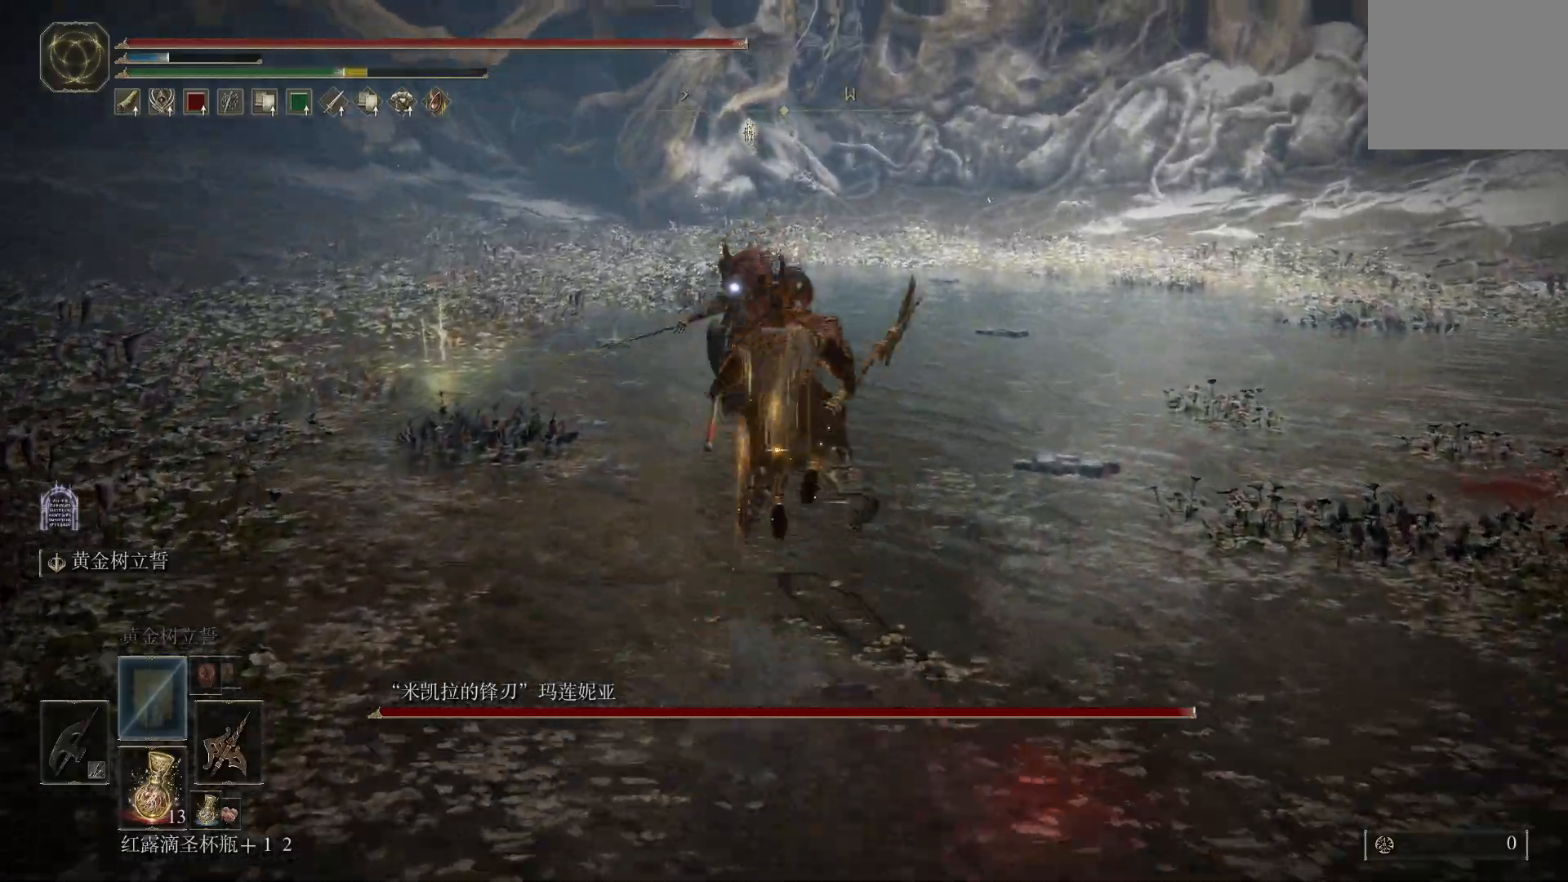
{"dt_ms": 500, "buttons": [], "left_stick": "up-right", "right_stick": "center", "events": [[500, "left_stick", "up-right"]]}